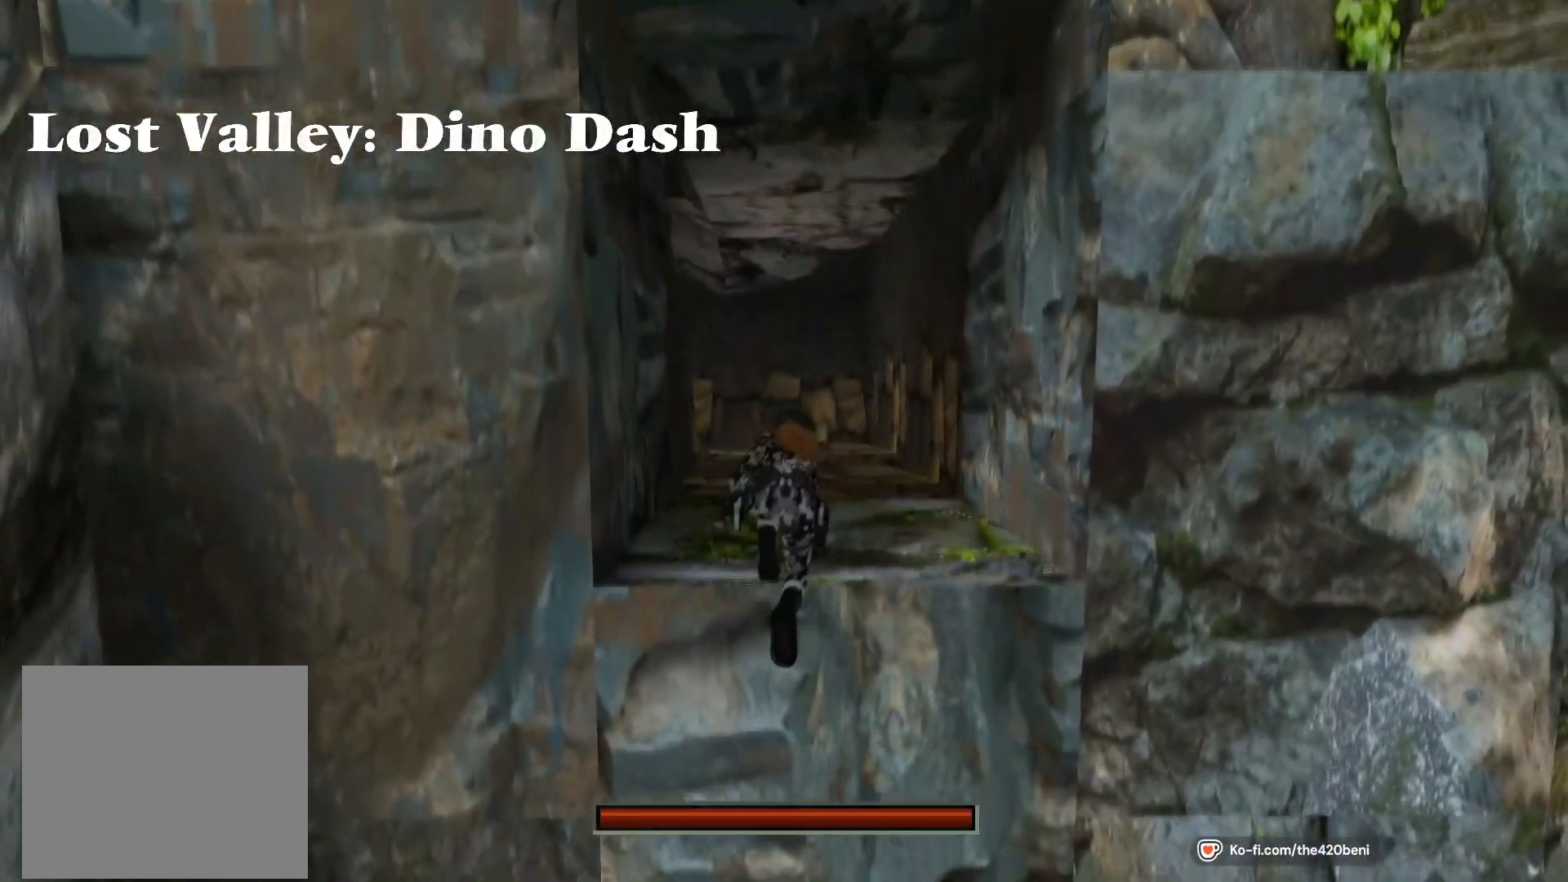
Gameplay with a controller (PlayStation layout); each line is a JSON object with the inputs held at the frame after it. "events" lists button and stick changes between this image and that frame as [ms after this image, input, new state], when the widget could be followed in between. Not read: left_stick right_stick.
{"buttons": ["SQUARE", "DPAD_UP"], "events": []}
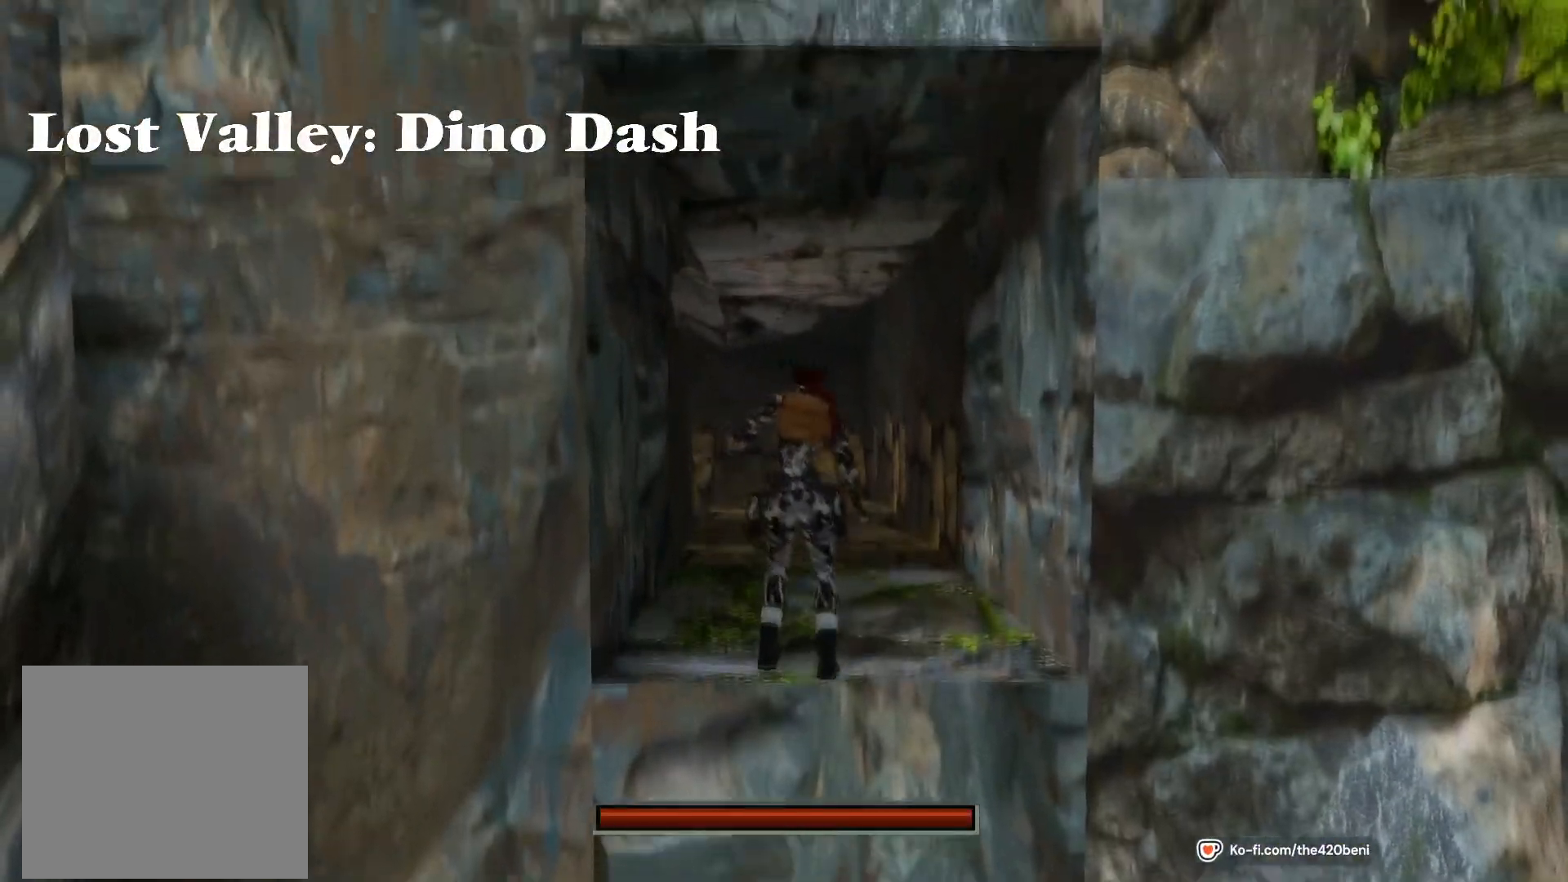
{"buttons": ["SQUARE", "DPAD_UP"], "events": []}
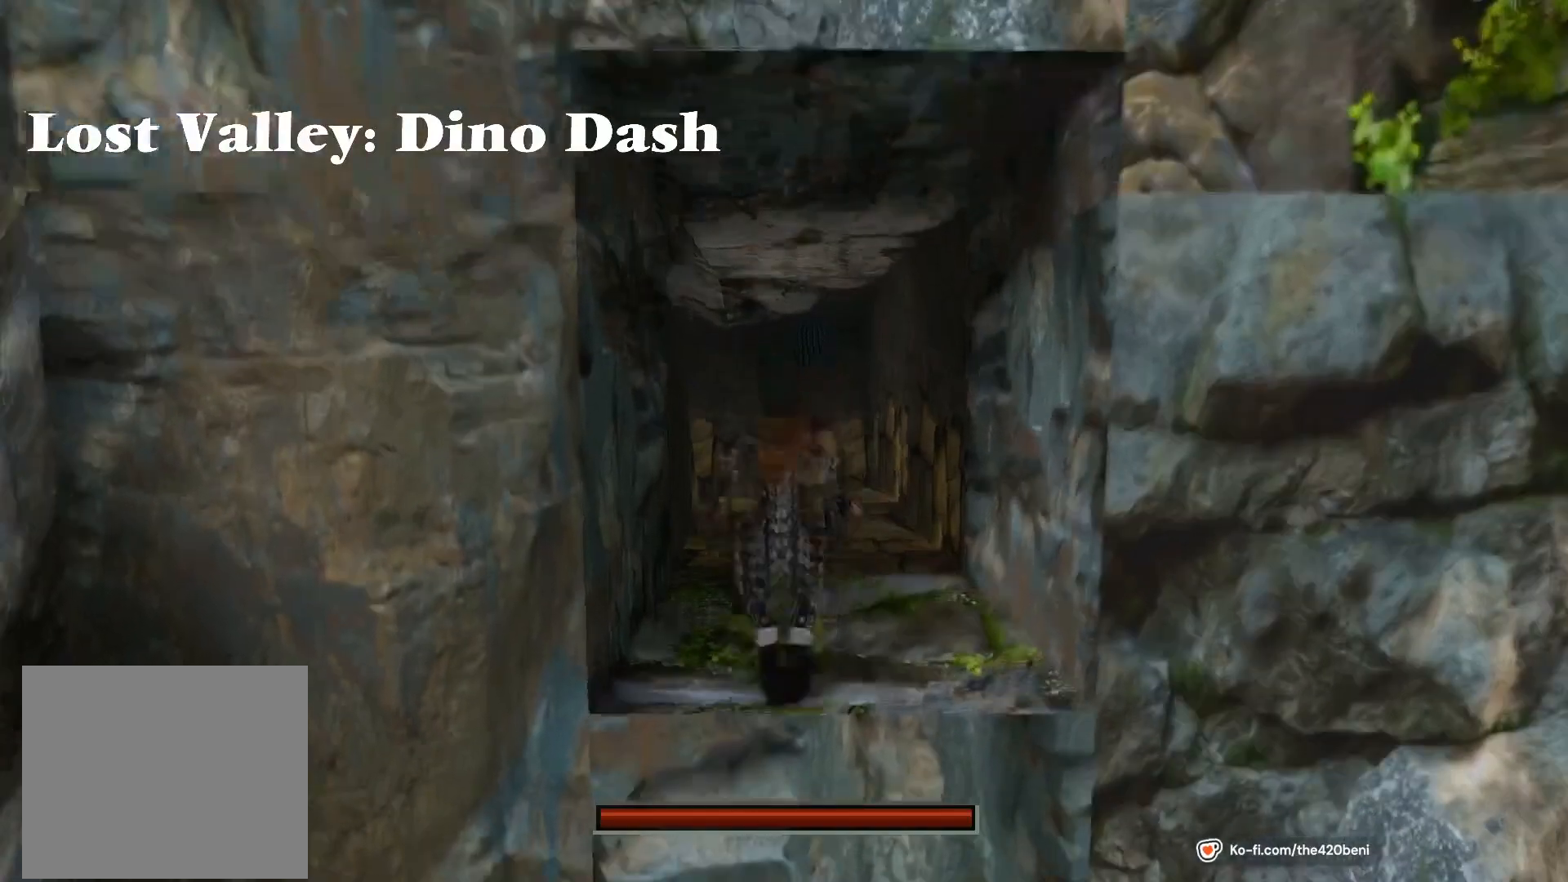
{"buttons": ["DPAD_UP"], "events": [[233, "SQUARE", "up"]]}
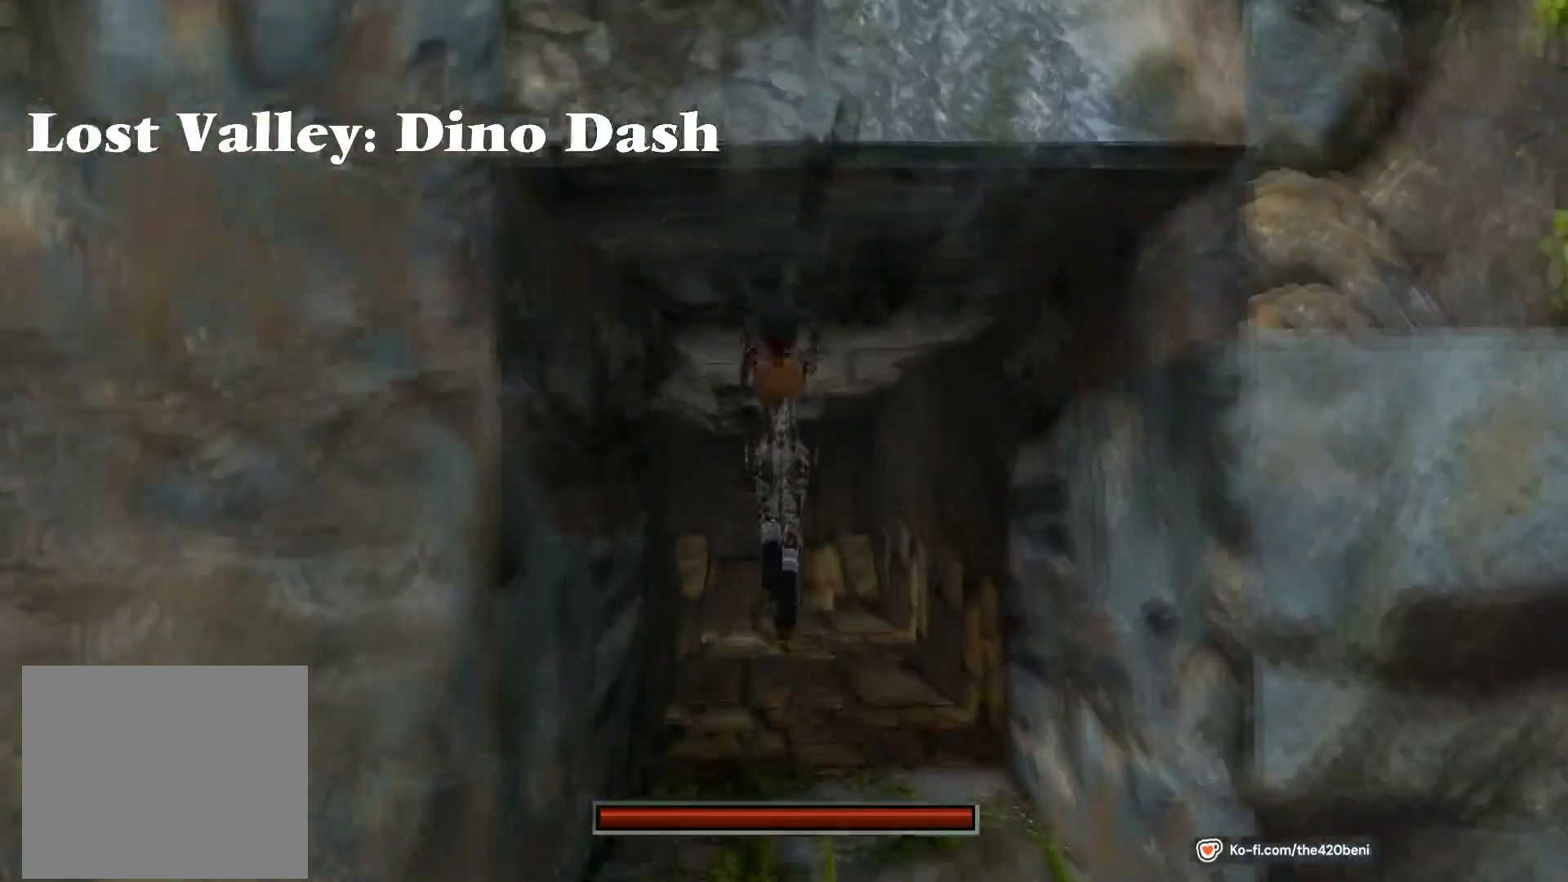
{"buttons": ["DPAD_UP"], "events": []}
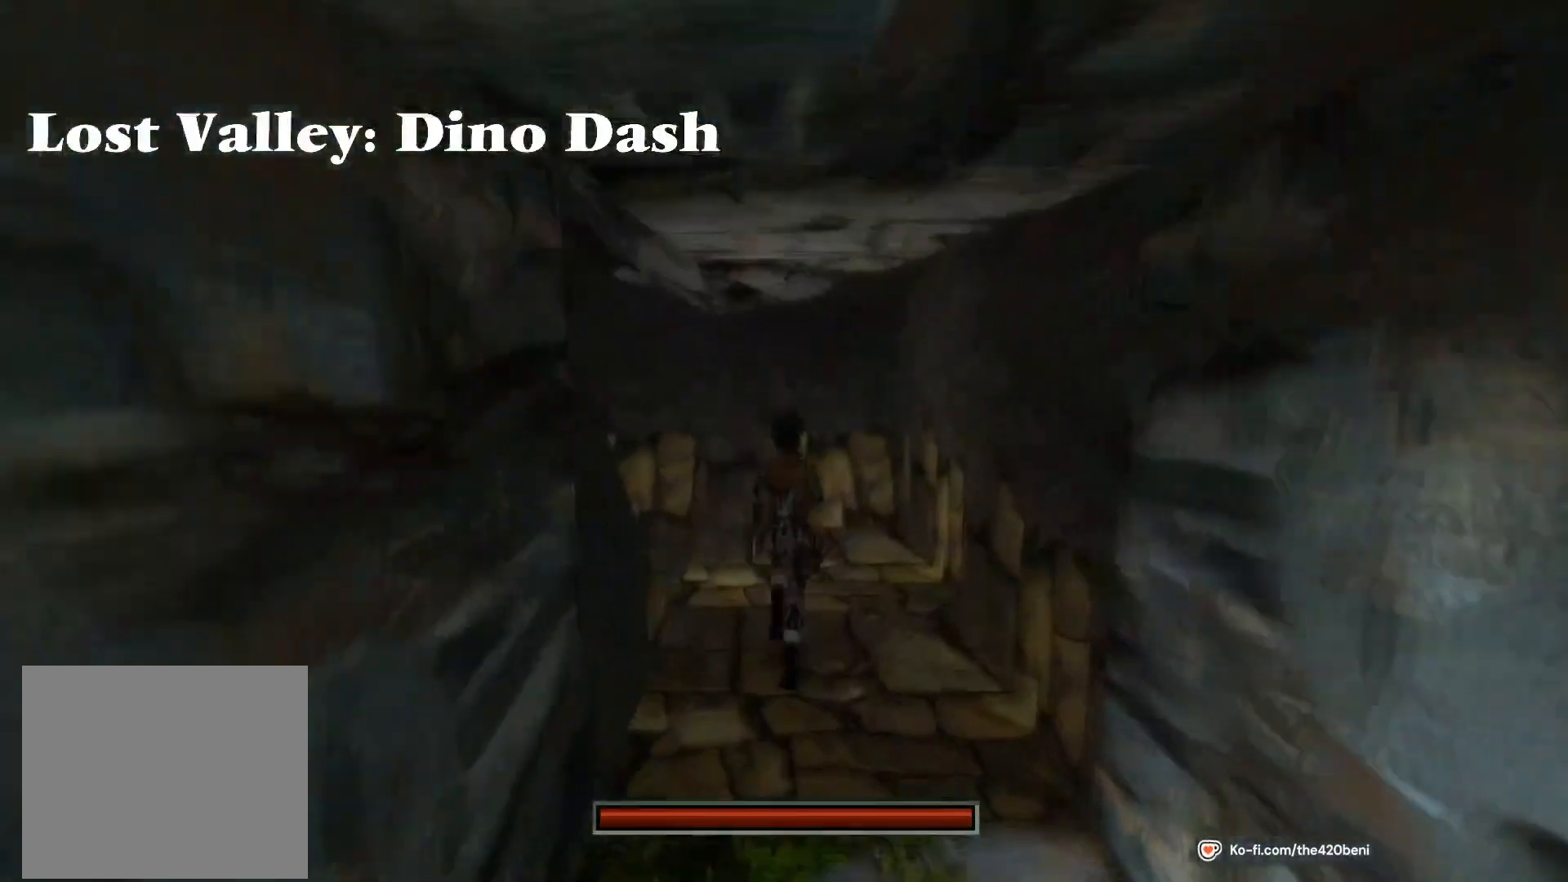
{"buttons": ["DPAD_UP", "DPAD_LEFT"], "events": [[33, "DPAD_LEFT", "down"]]}
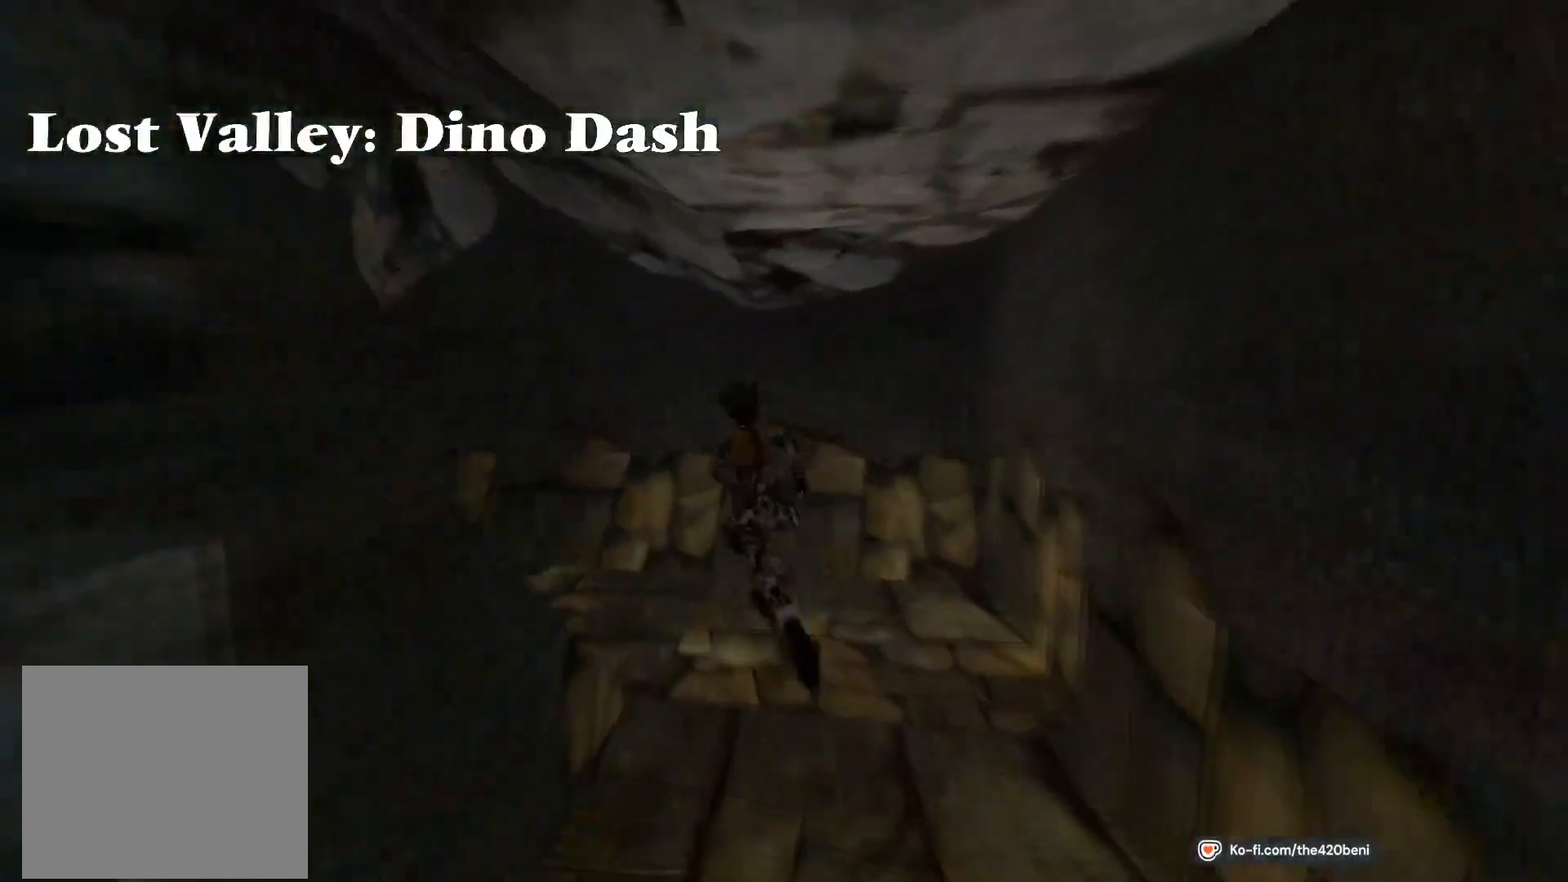
{"buttons": ["SQUARE", "DPAD_UP"], "events": [[400, "SQUARE", "down"], [434, "DPAD_LEFT", "up"]]}
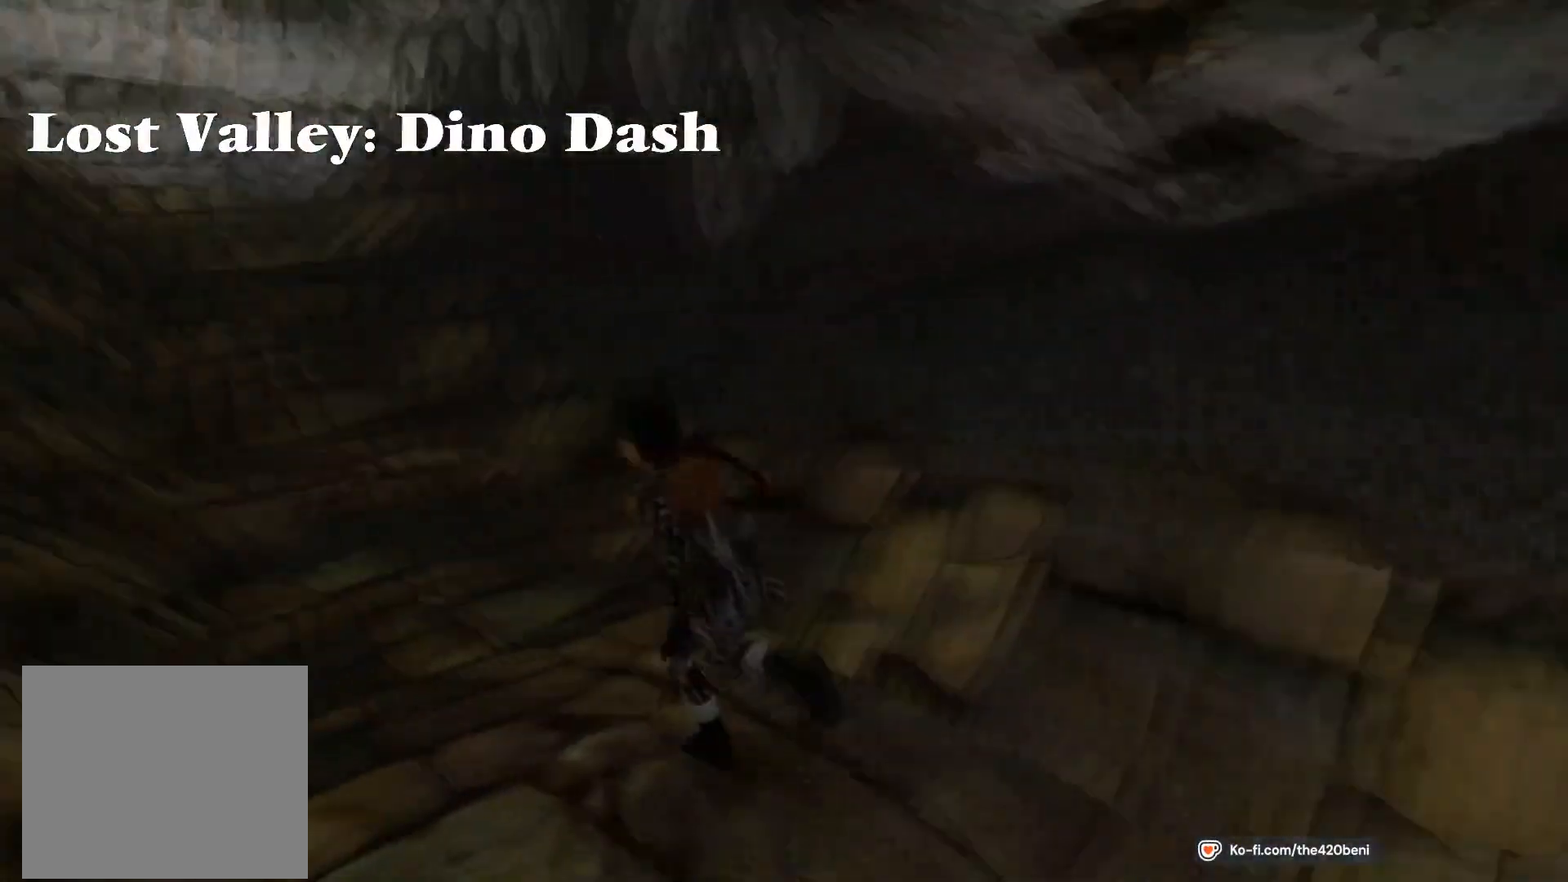
{"buttons": ["DPAD_UP", "DPAD_RIGHT"], "events": [[333, "DPAD_RIGHT", "down"], [500, "SQUARE", "up"]]}
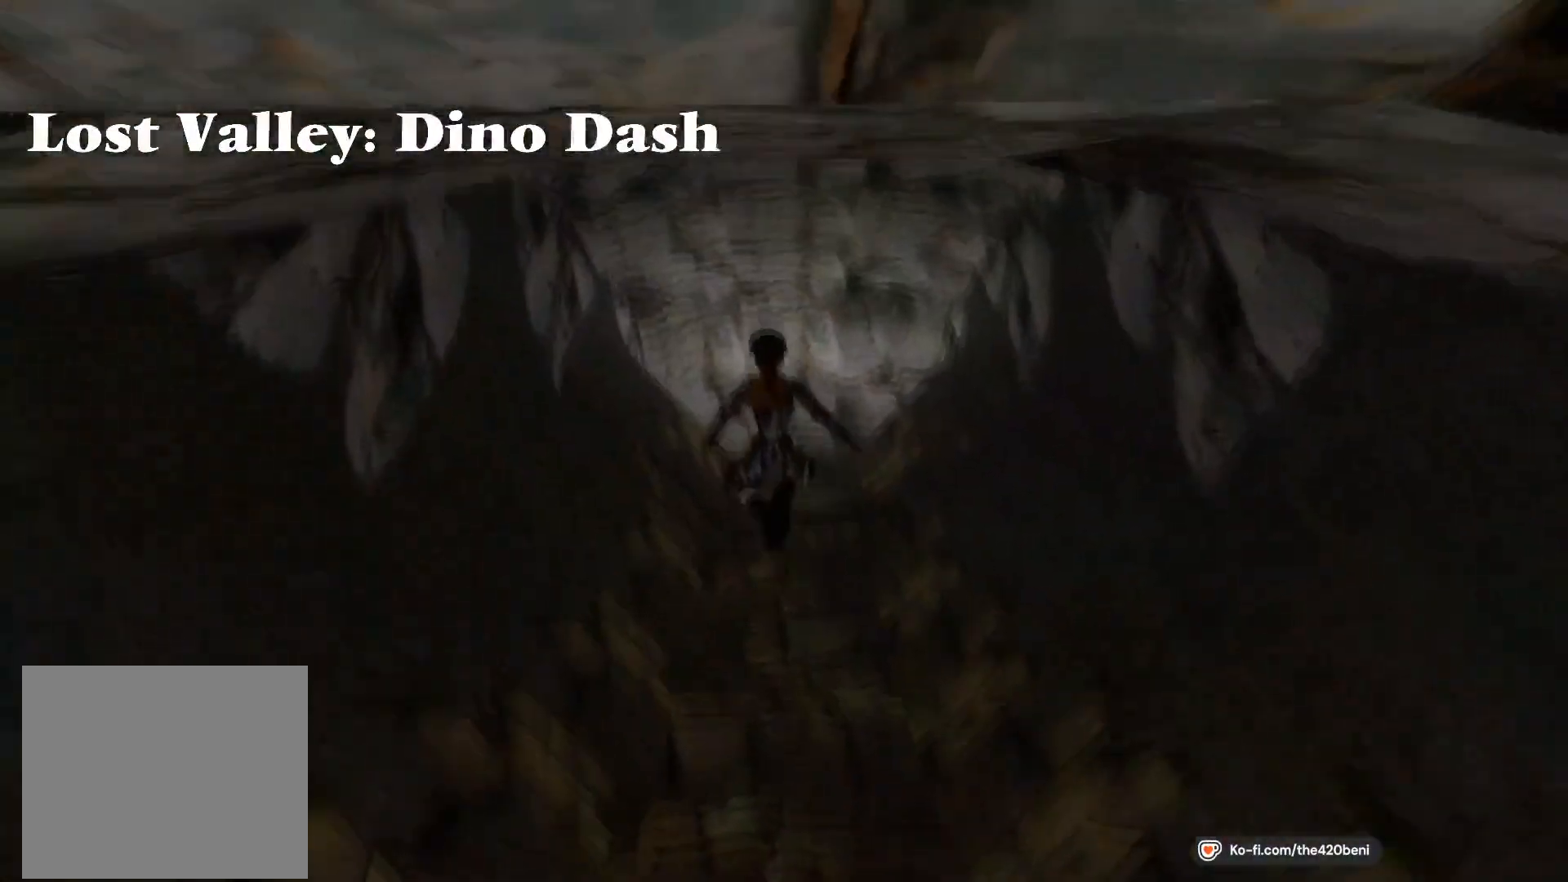
{"buttons": ["DPAD_UP"], "events": [[467, "DPAD_RIGHT", "up"]]}
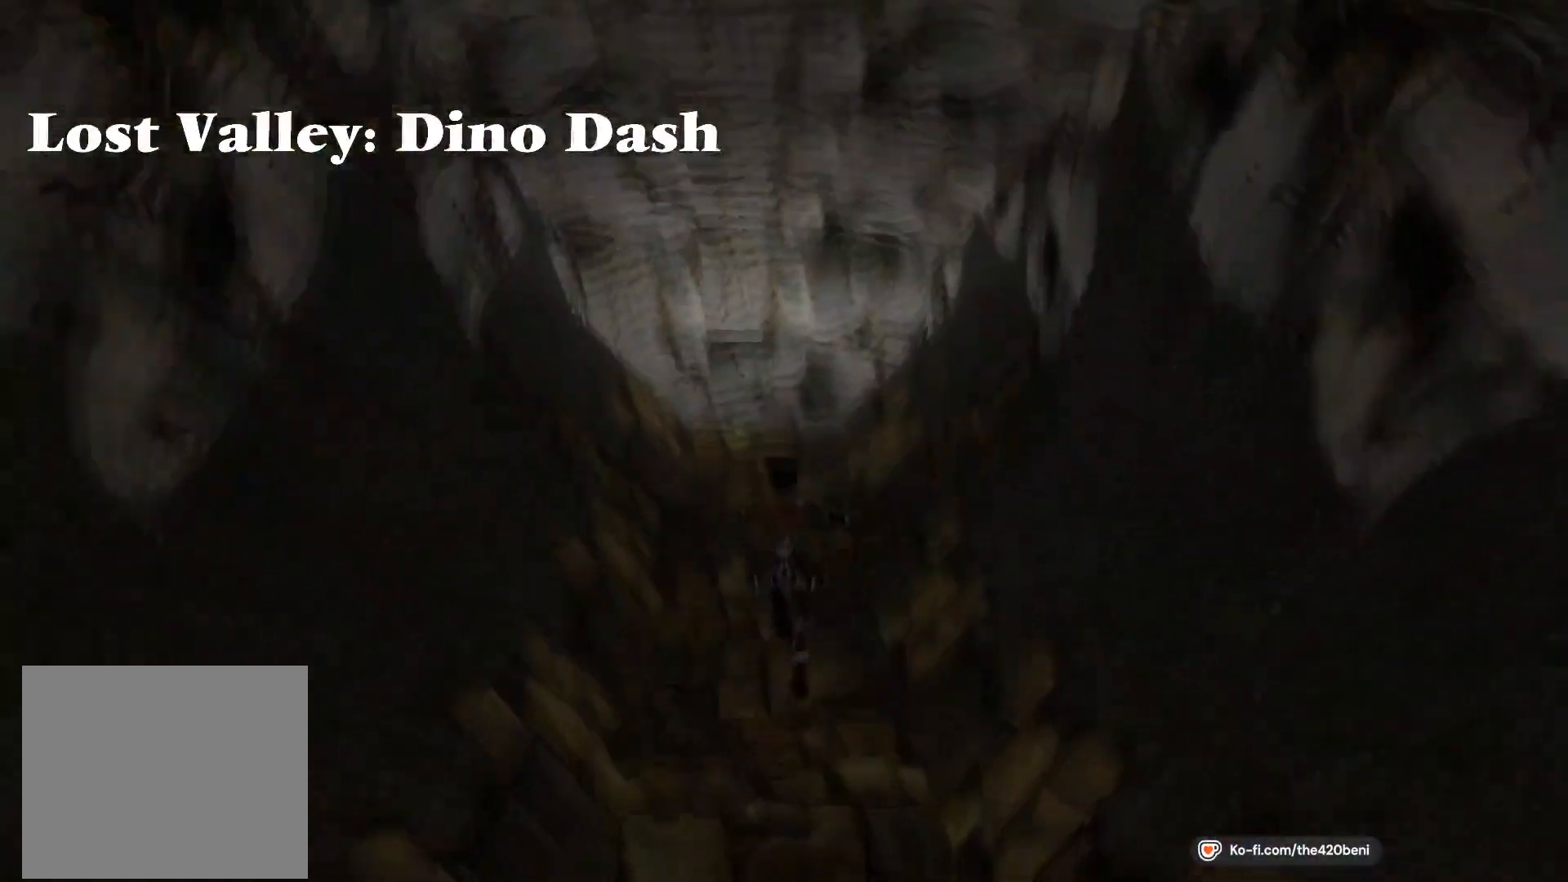
{"buttons": ["DPAD_UP", "DPAD_LEFT"], "events": [[233, "DPAD_LEFT", "down"]]}
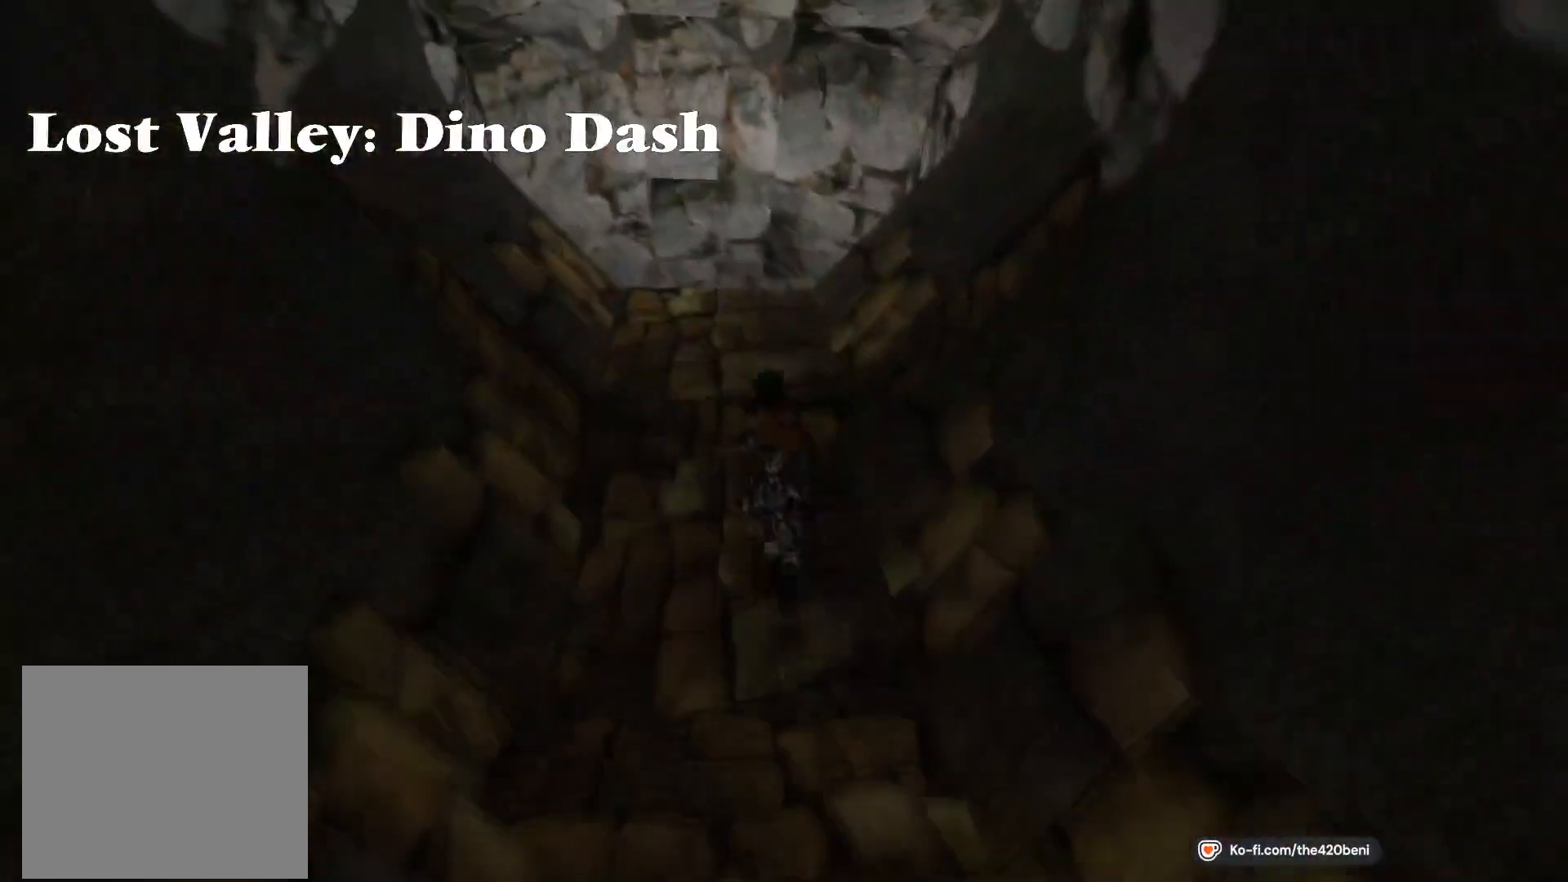
{"buttons": ["DPAD_UP"], "events": [[100, "DPAD_LEFT", "up"]]}
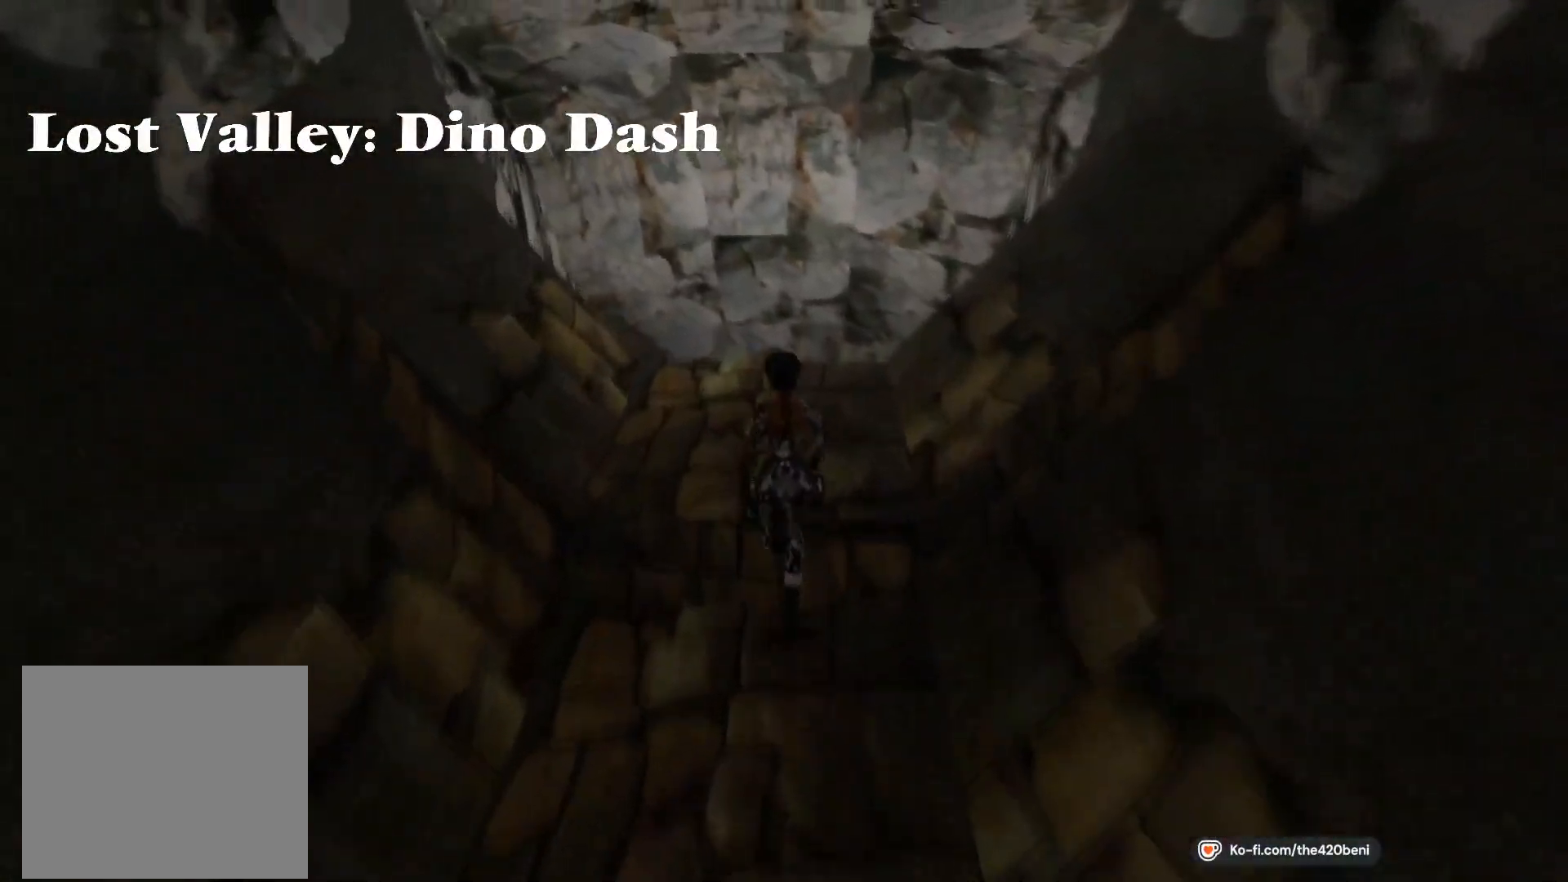
{"buttons": [], "events": [[33, "DPAD_LEFT", "down"], [200, "DPAD_UP", "up"], [367, "DPAD_LEFT", "up"]]}
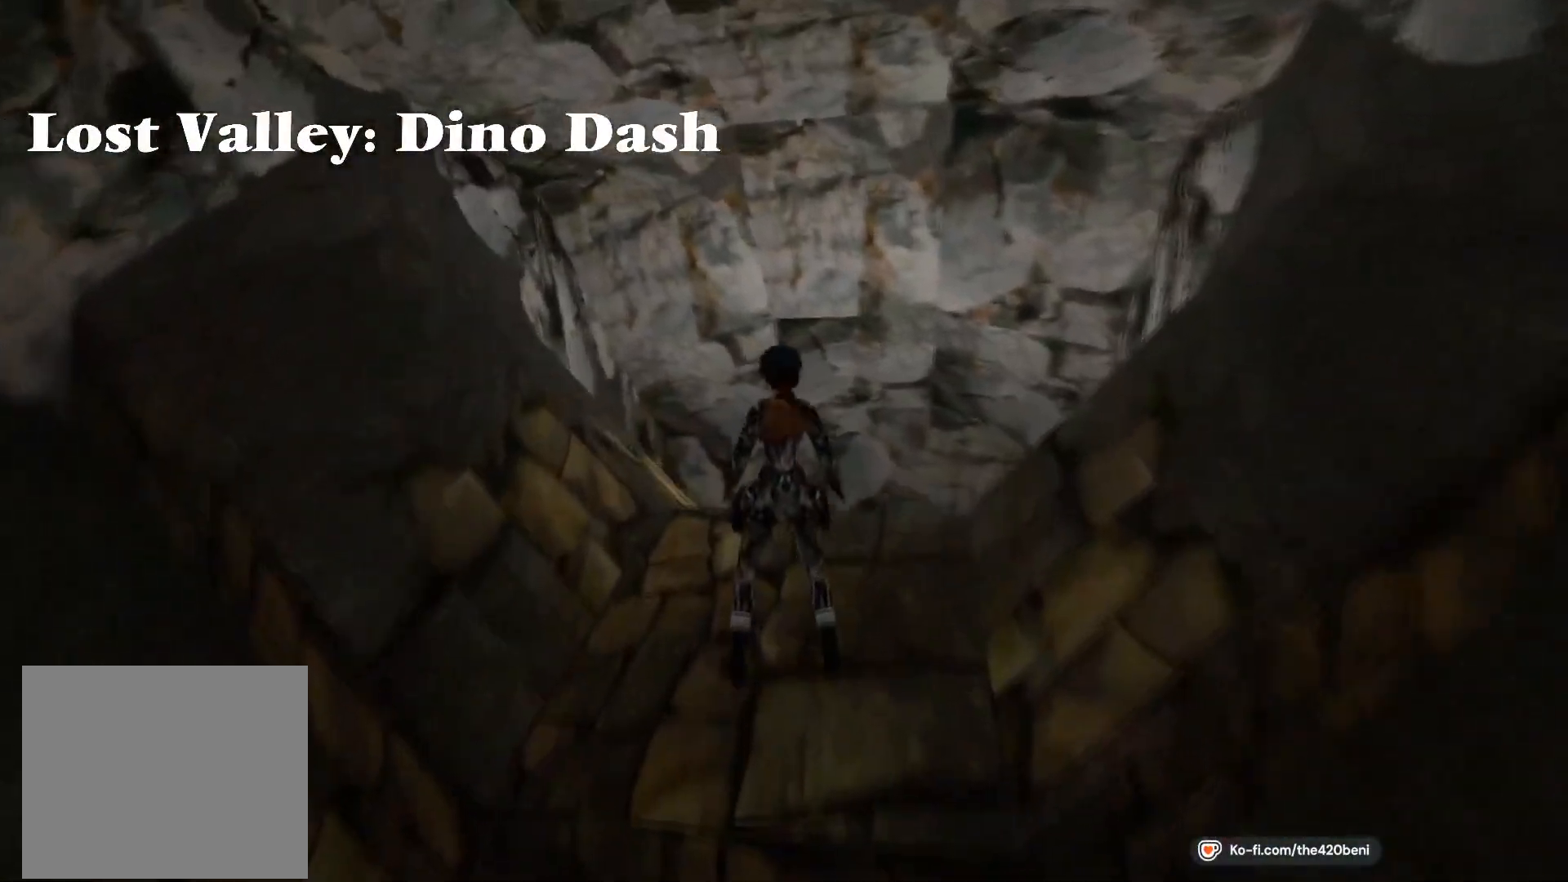
{"buttons": [], "events": []}
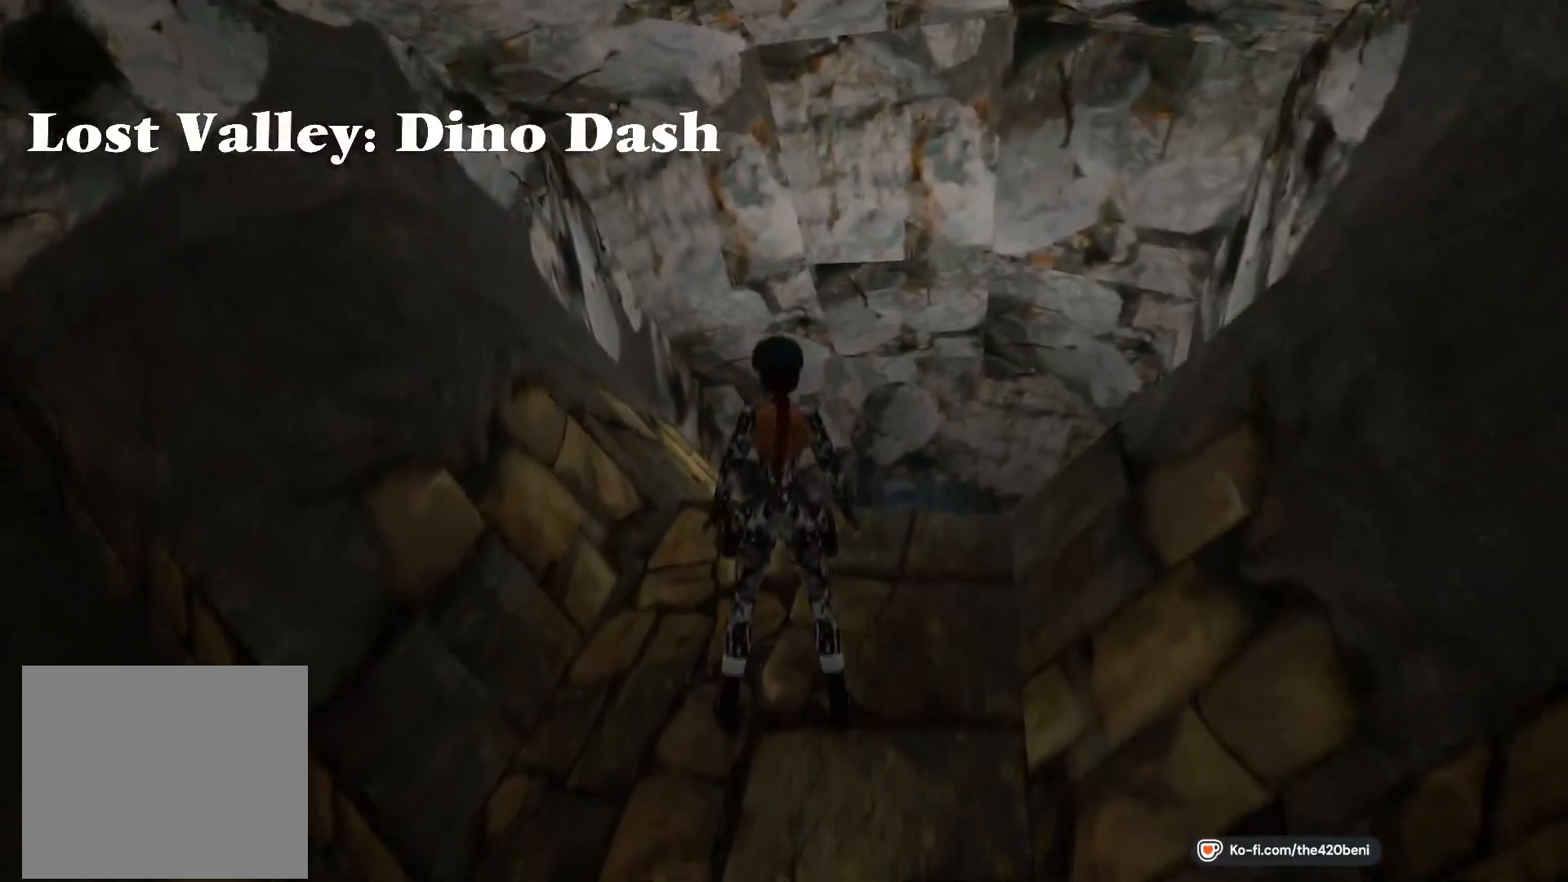
{"buttons": [], "events": [[100, "DPAD_LEFT", "down"], [300, "DPAD_LEFT", "up"]]}
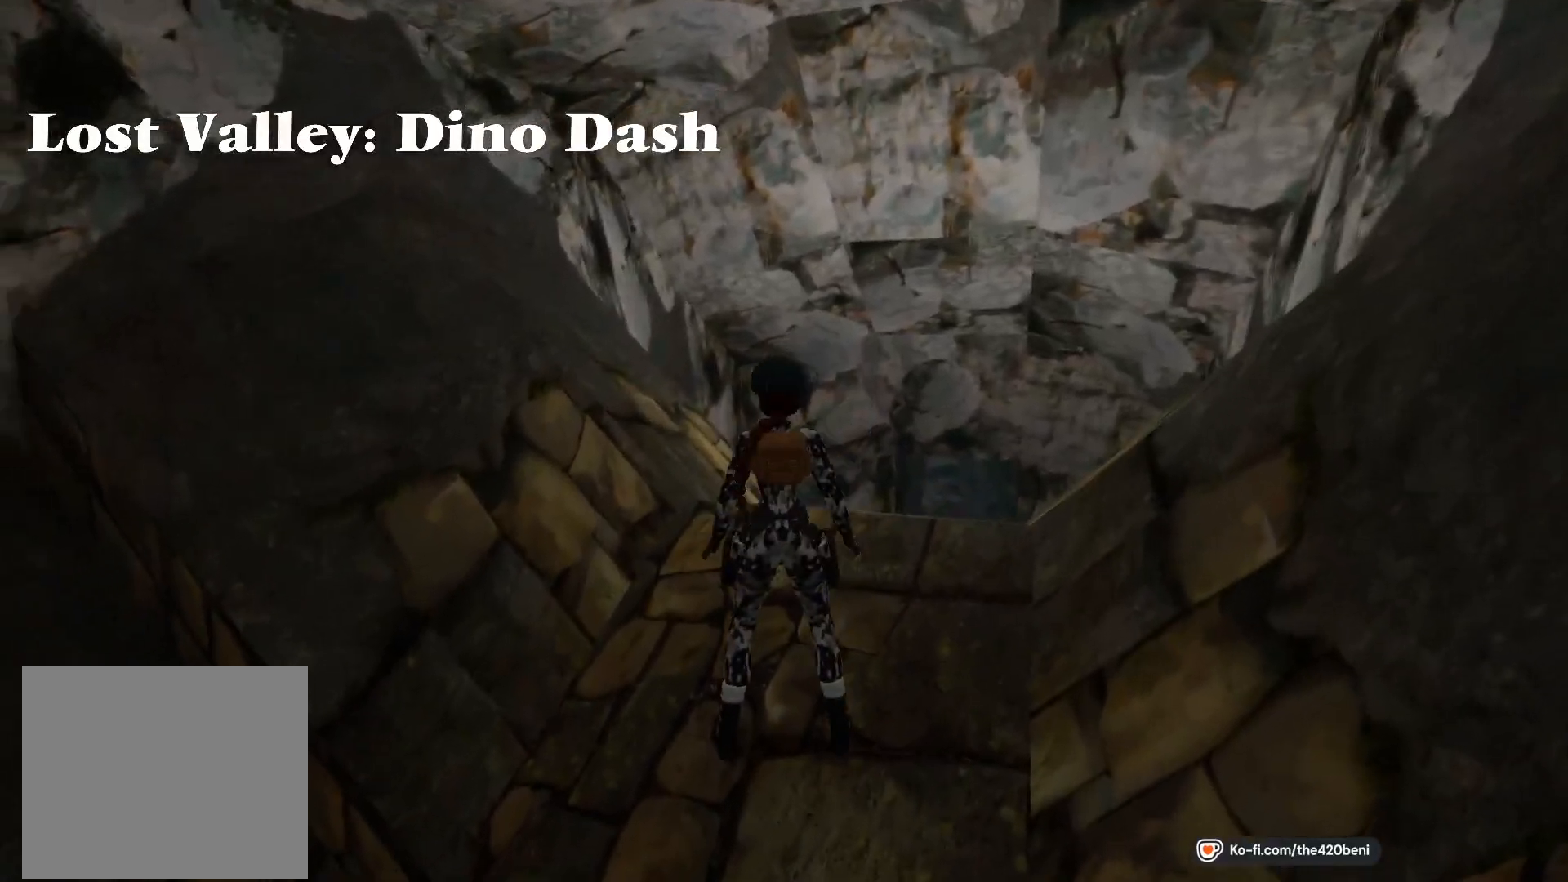
{"buttons": [], "events": []}
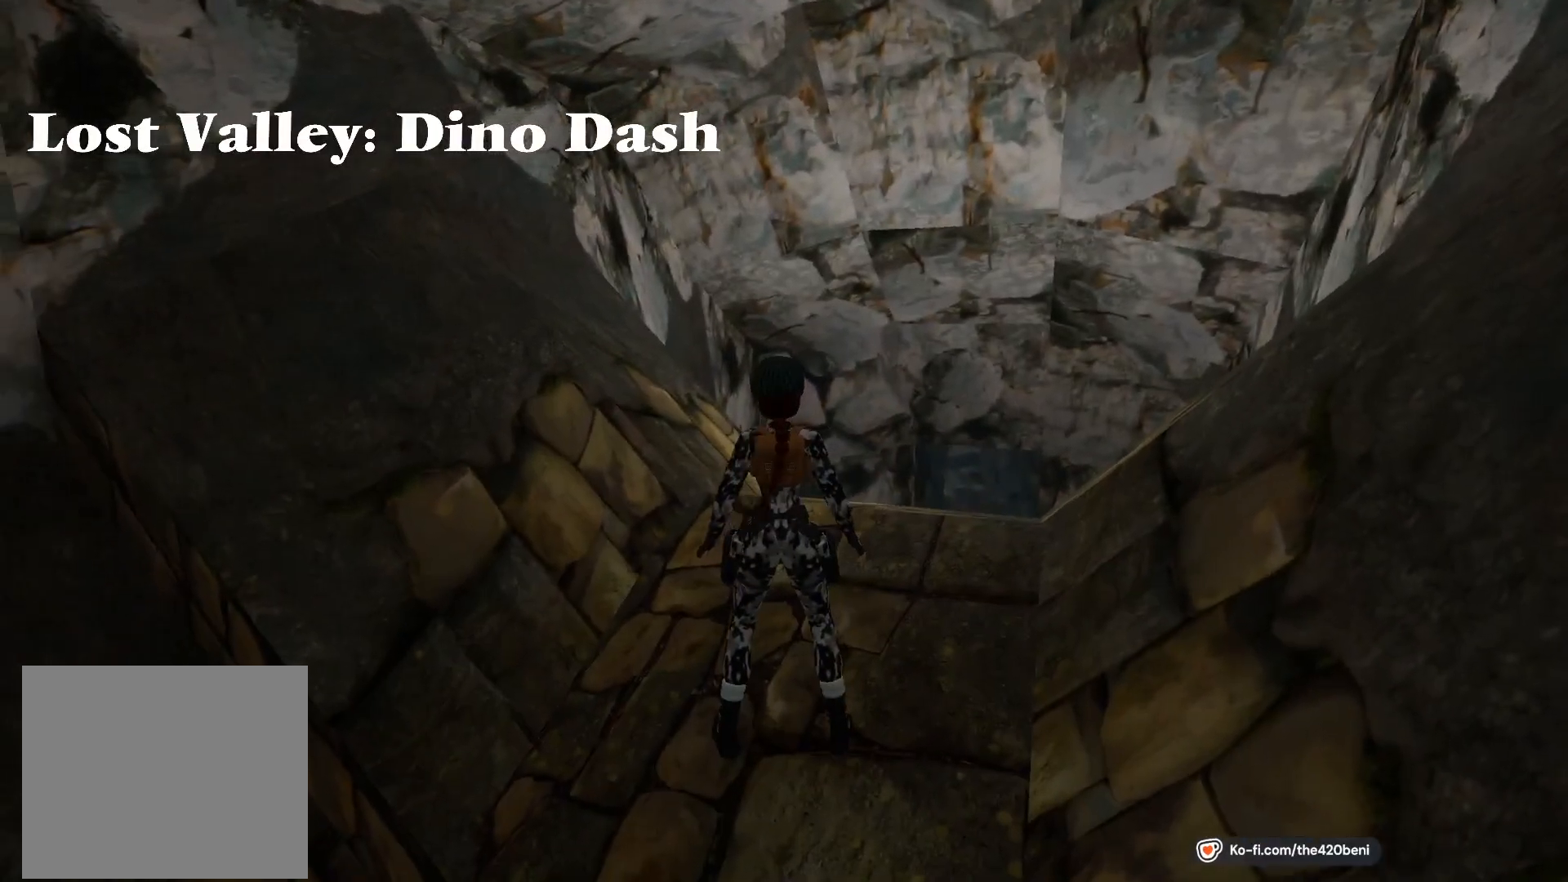
{"buttons": ["SQUARE"], "events": [[100, "DPAD_RIGHT", "down"], [233, "DPAD_RIGHT", "up"], [400, "SQUARE", "down"]]}
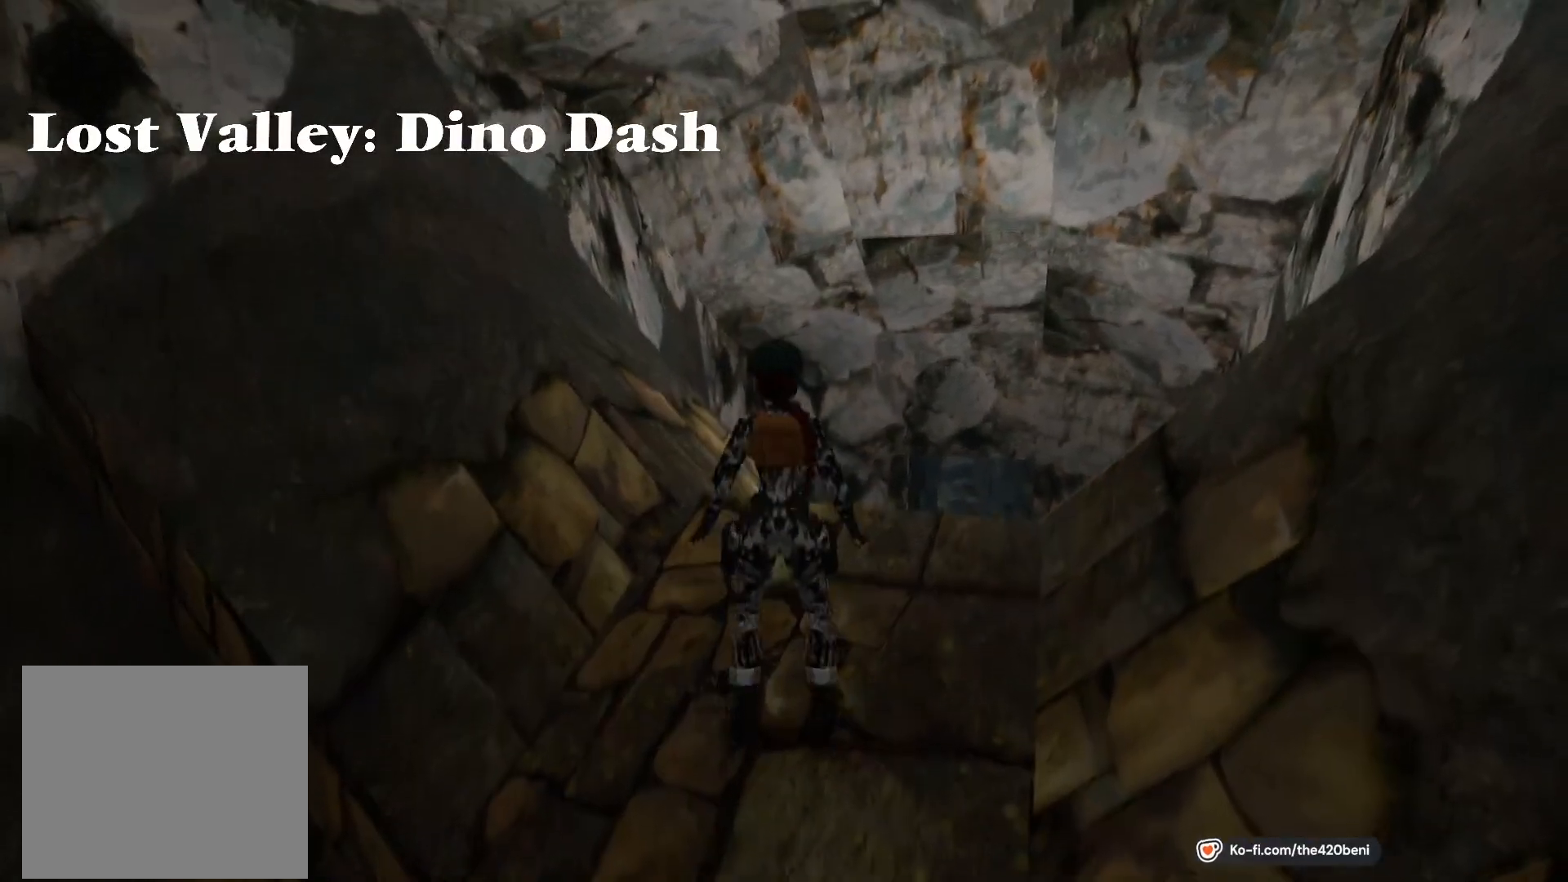
{"buttons": ["DPAD_UP", "DPAD_RIGHT"], "events": [[33, "DPAD_UP", "down"], [367, "DPAD_RIGHT", "down"], [400, "SQUARE", "up"]]}
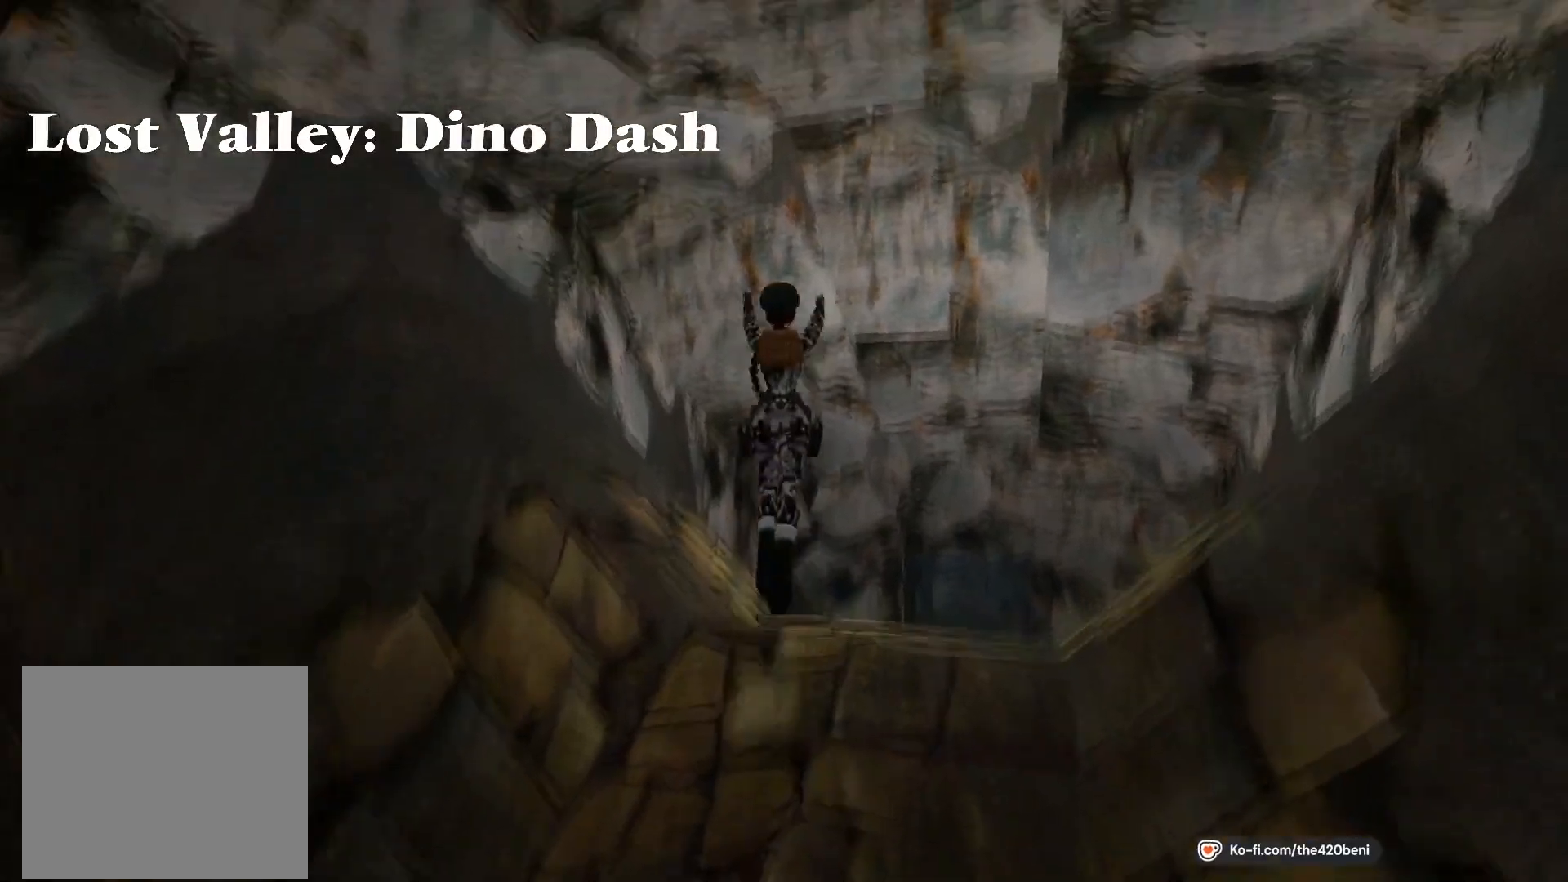
{"buttons": ["DPAD_UP"], "events": [[467, "DPAD_RIGHT", "up"]]}
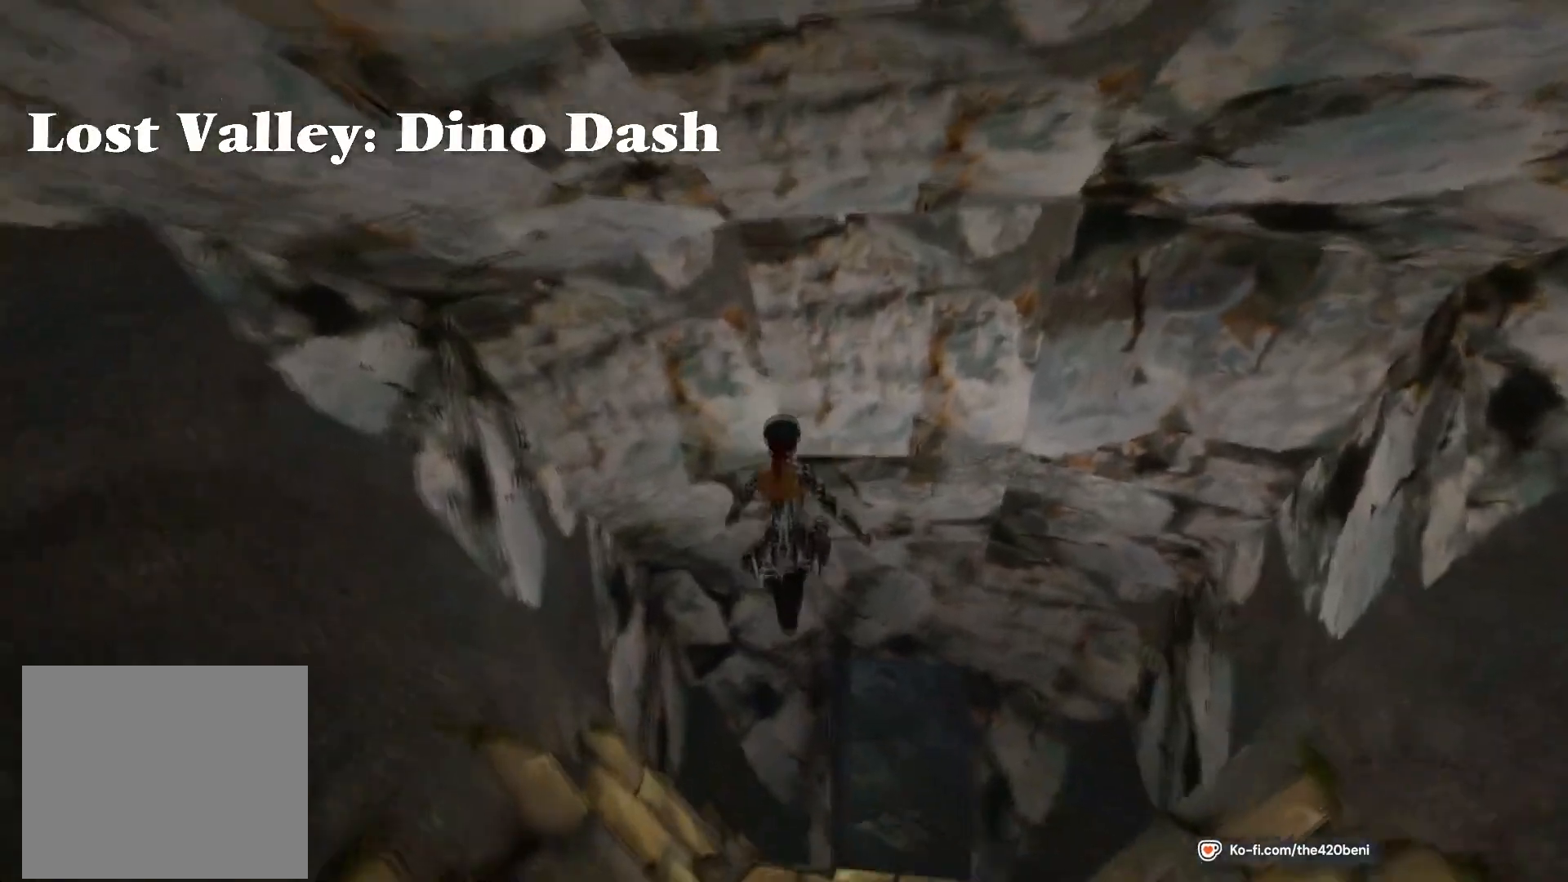
{"buttons": ["DPAD_UP"], "events": [[167, "DPAD_RIGHT", "down"], [501, "DPAD_RIGHT", "up"]]}
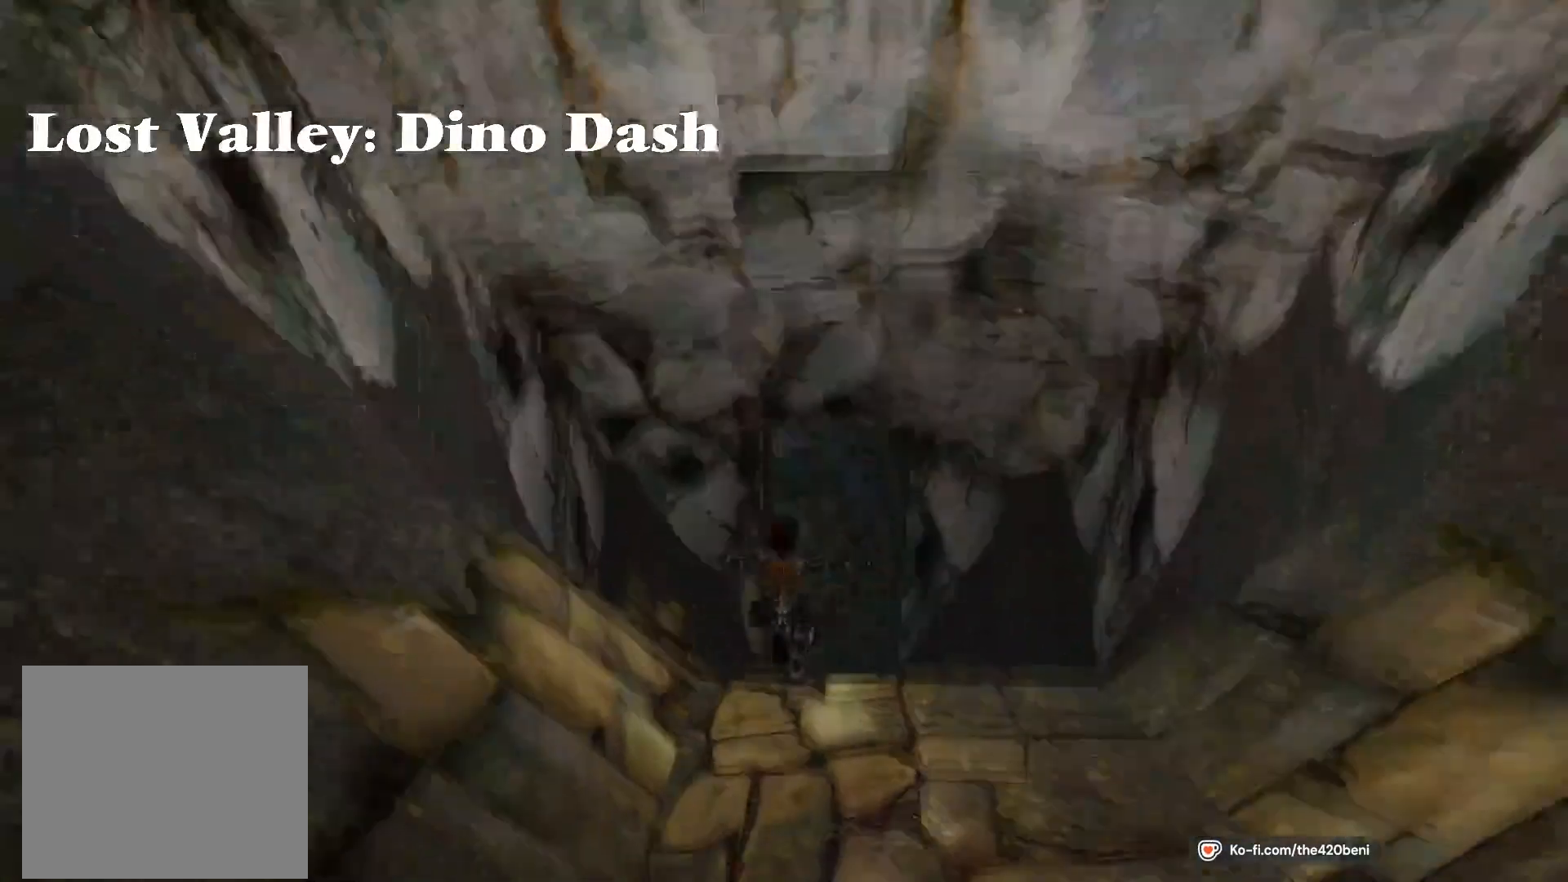
{"buttons": ["TRIANGLE", "DPAD_UP"], "events": [[66, "TRIANGLE", "down"]]}
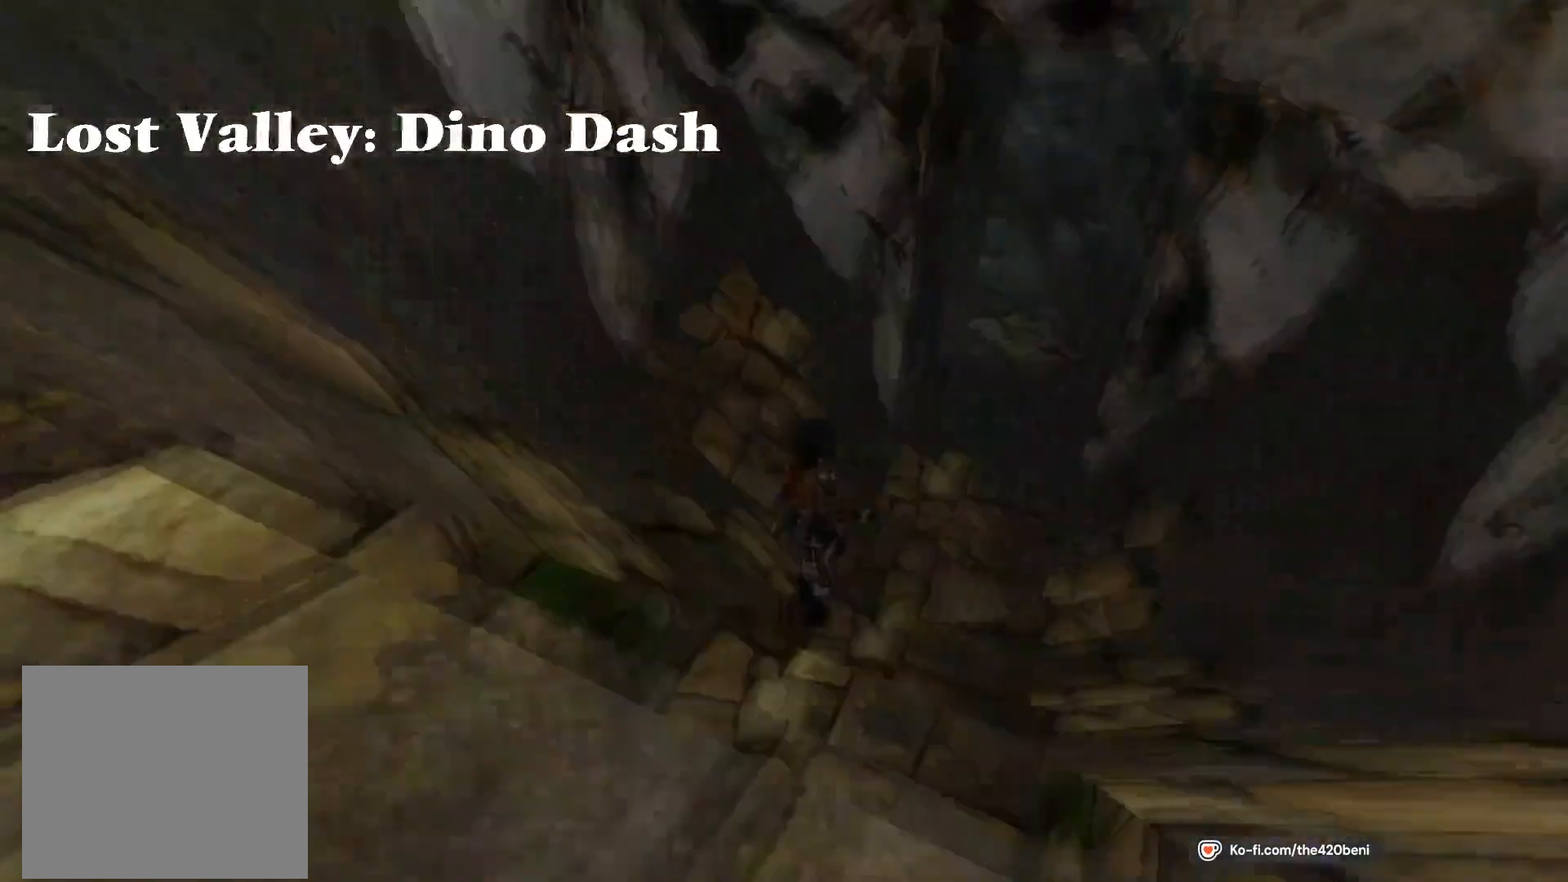
{"buttons": ["DPAD_UP"], "events": [[67, "TRIANGLE", "up"]]}
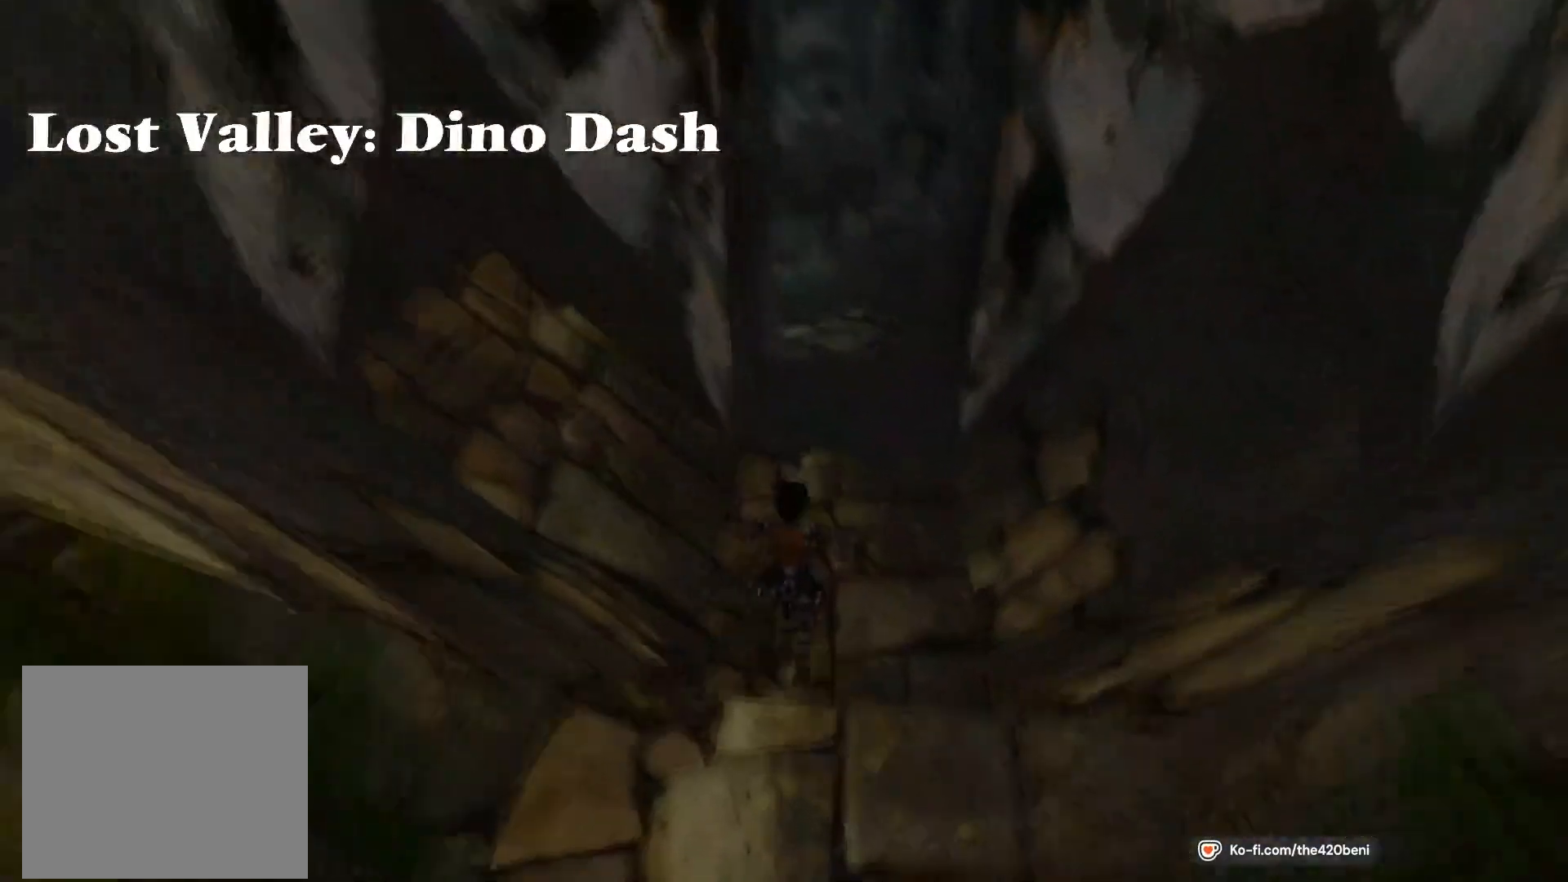
{"buttons": ["SQUARE", "DPAD_UP"], "events": [[100, "DPAD_LEFT", "down"], [266, "SQUARE", "down"], [333, "DPAD_LEFT", "up"]]}
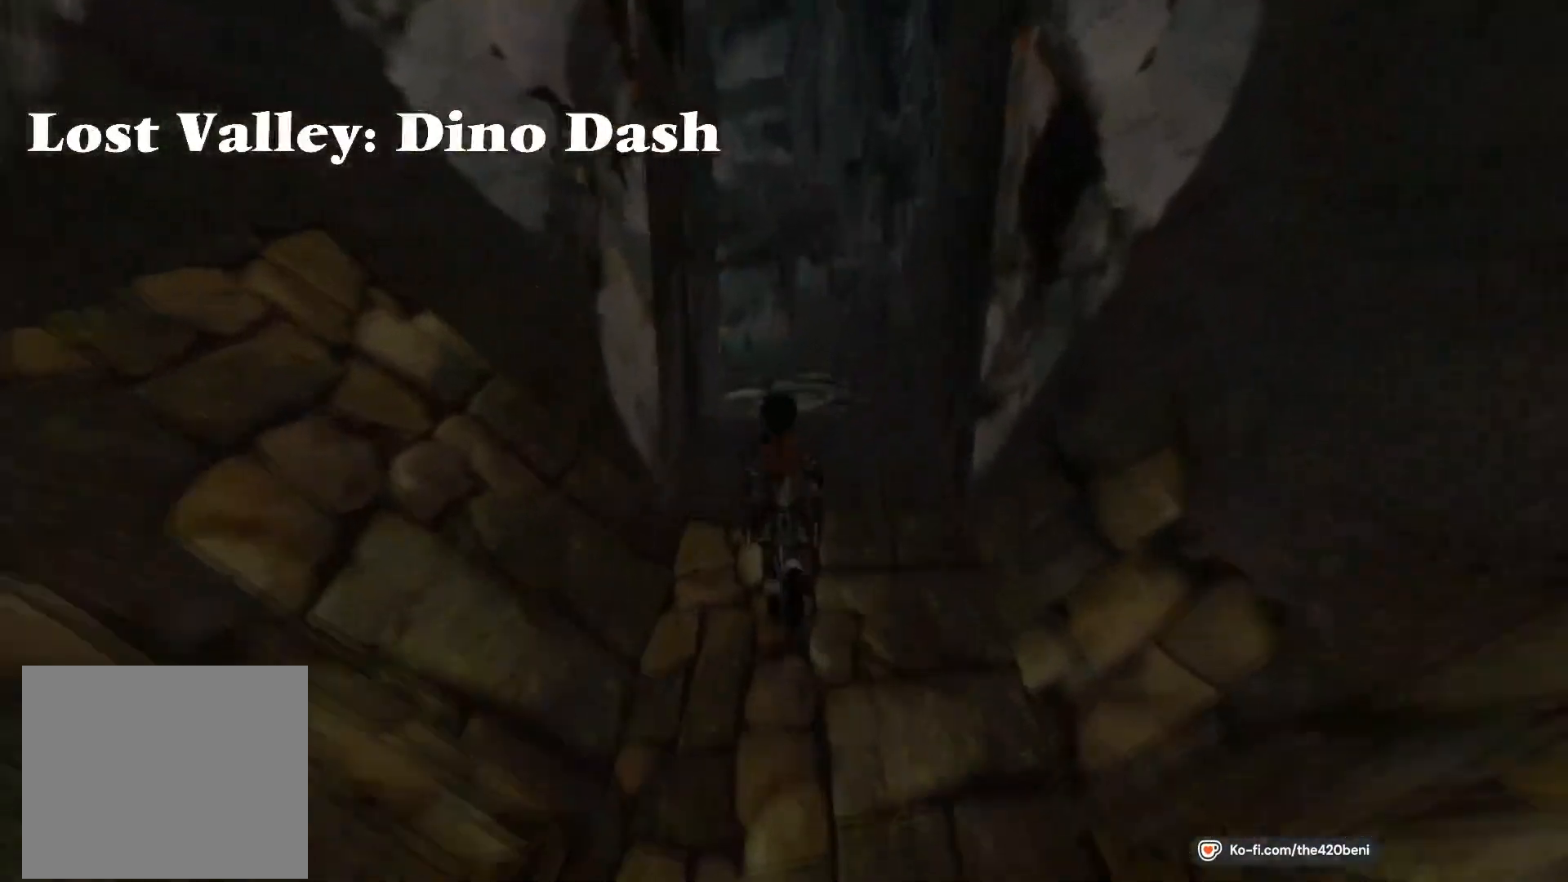
{"buttons": ["DPAD_UP", "DPAD_LEFT"], "events": [[133, "DPAD_LEFT", "down"], [367, "SQUARE", "up"]]}
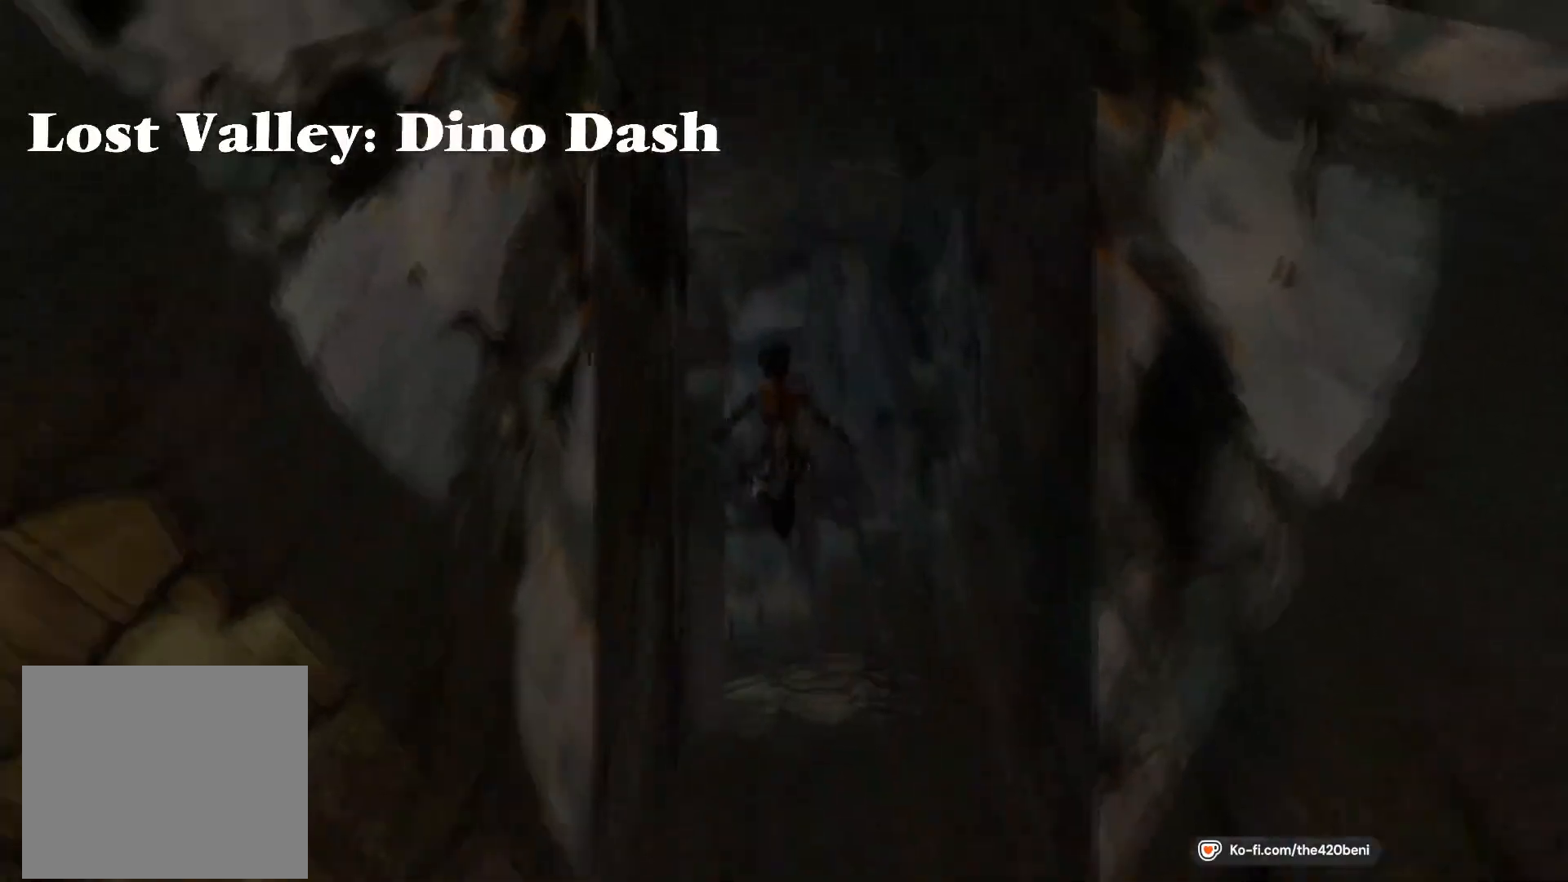
{"buttons": ["DPAD_UP"], "events": [[500, "DPAD_LEFT", "up"]]}
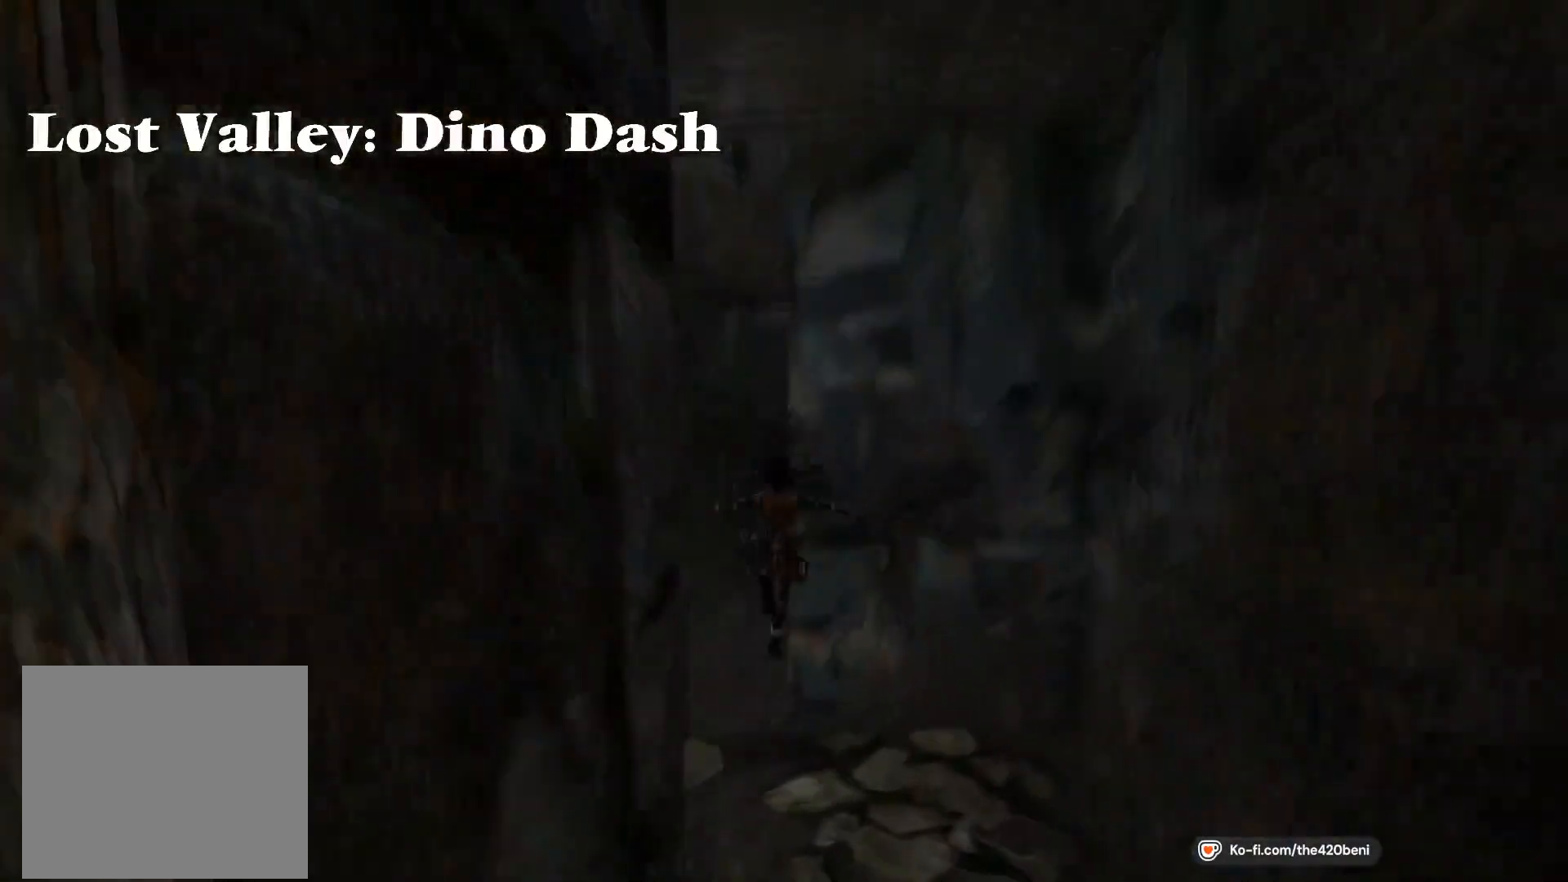
{"buttons": ["SQUARE", "DPAD_UP", "DPAD_RIGHT"], "events": [[67, "DPAD_RIGHT", "down"], [100, "SQUARE", "down"]]}
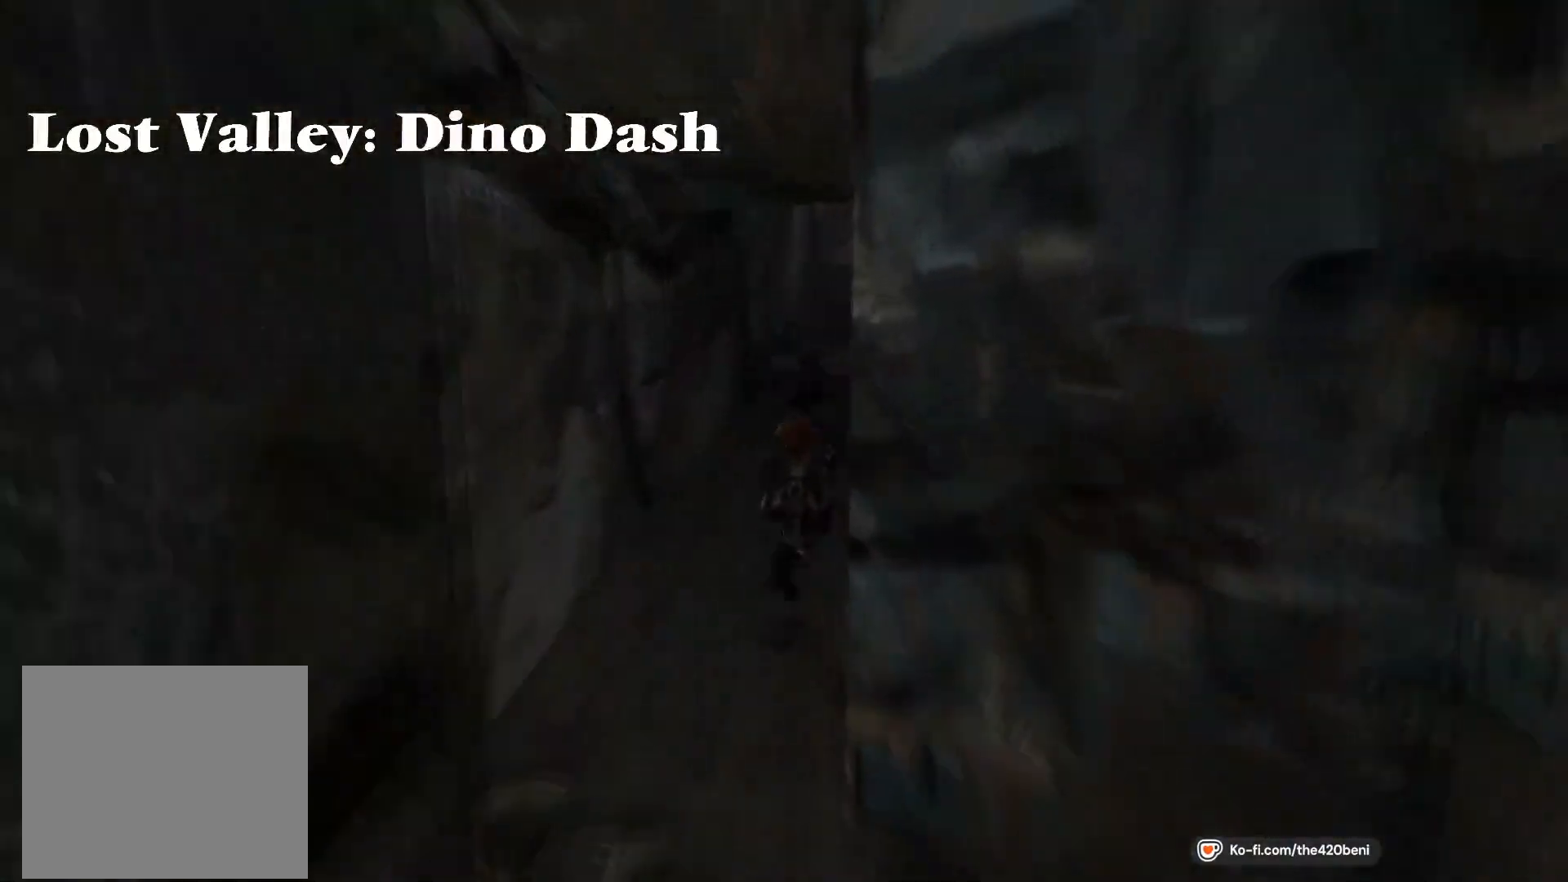
{"buttons": ["DPAD_UP", "DPAD_RIGHT"], "events": [[66, "DPAD_RIGHT", "up"], [400, "DPAD_RIGHT", "down"], [467, "SQUARE", "up"]]}
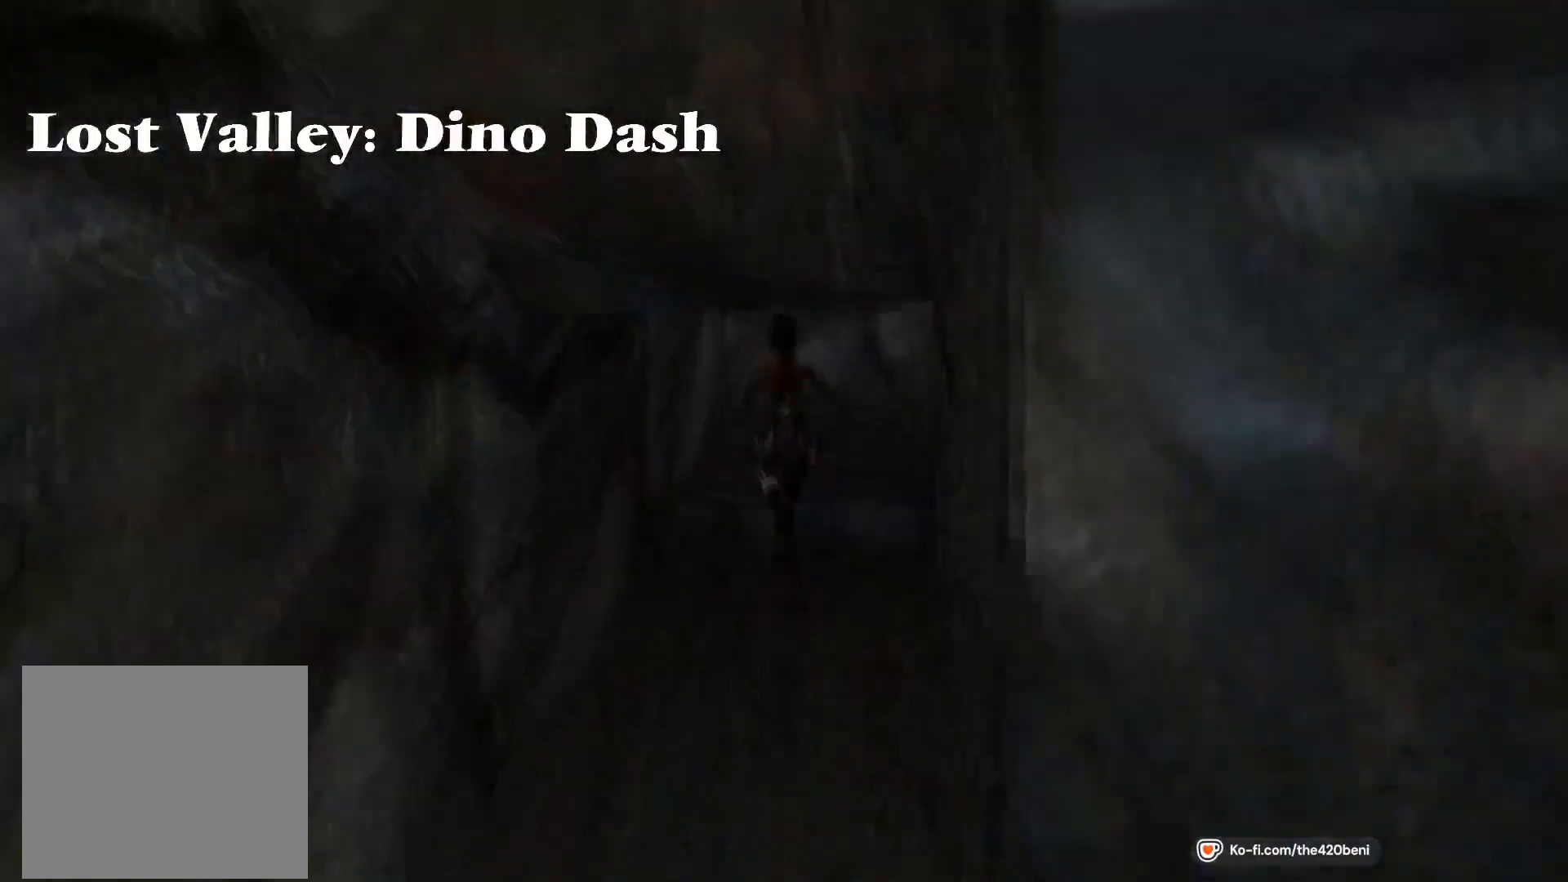
{"buttons": ["DPAD_UP"], "events": [[167, "DPAD_RIGHT", "up"]]}
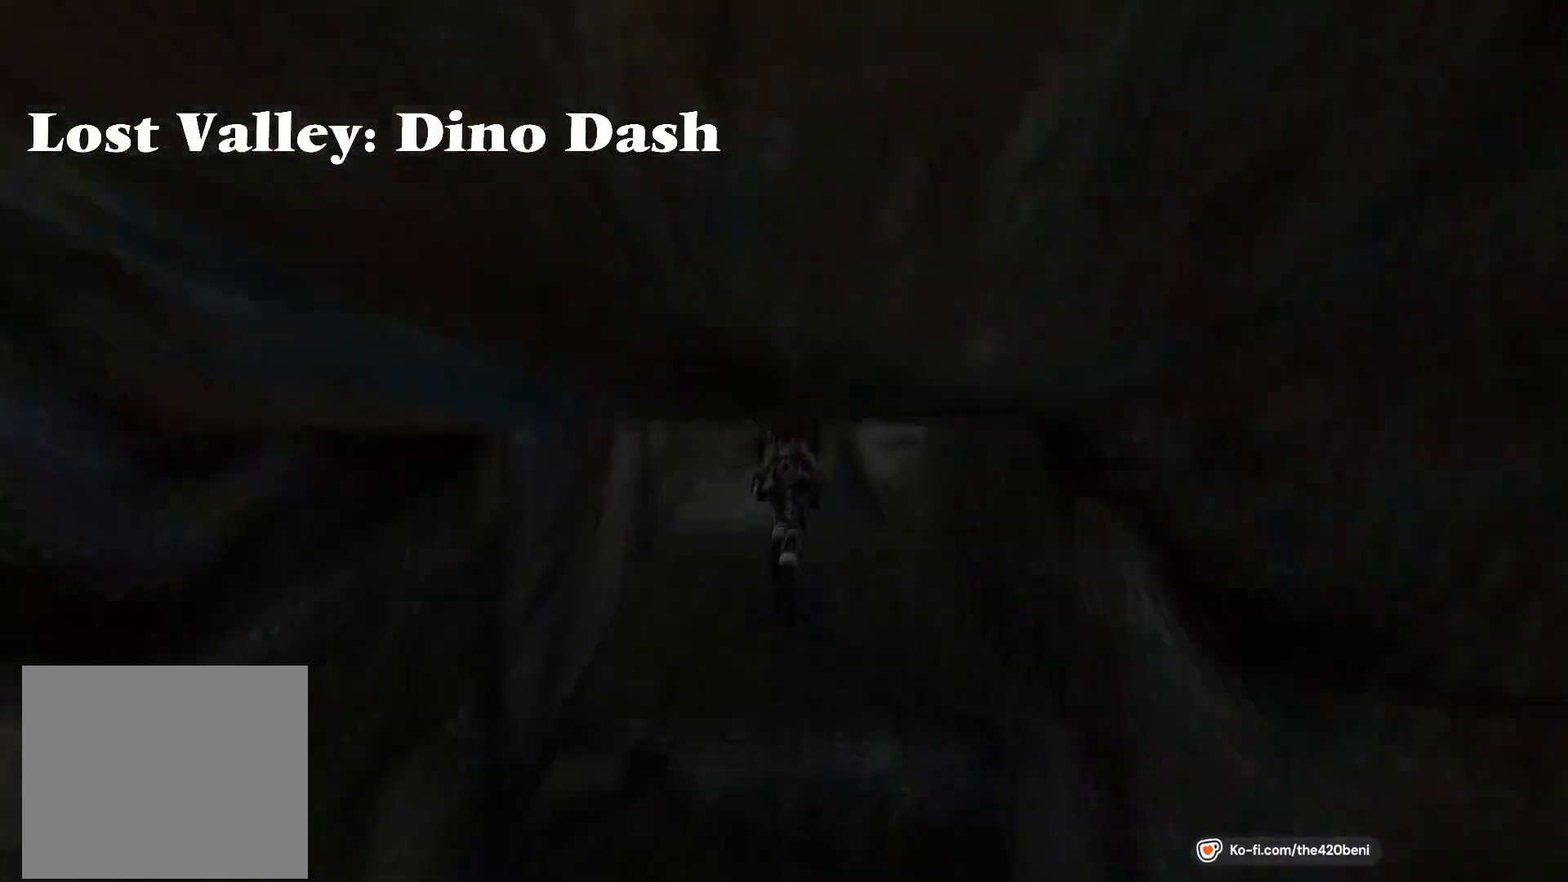
{"buttons": ["CROSS", "DPAD_UP"], "events": [[33, "CROSS", "down"]]}
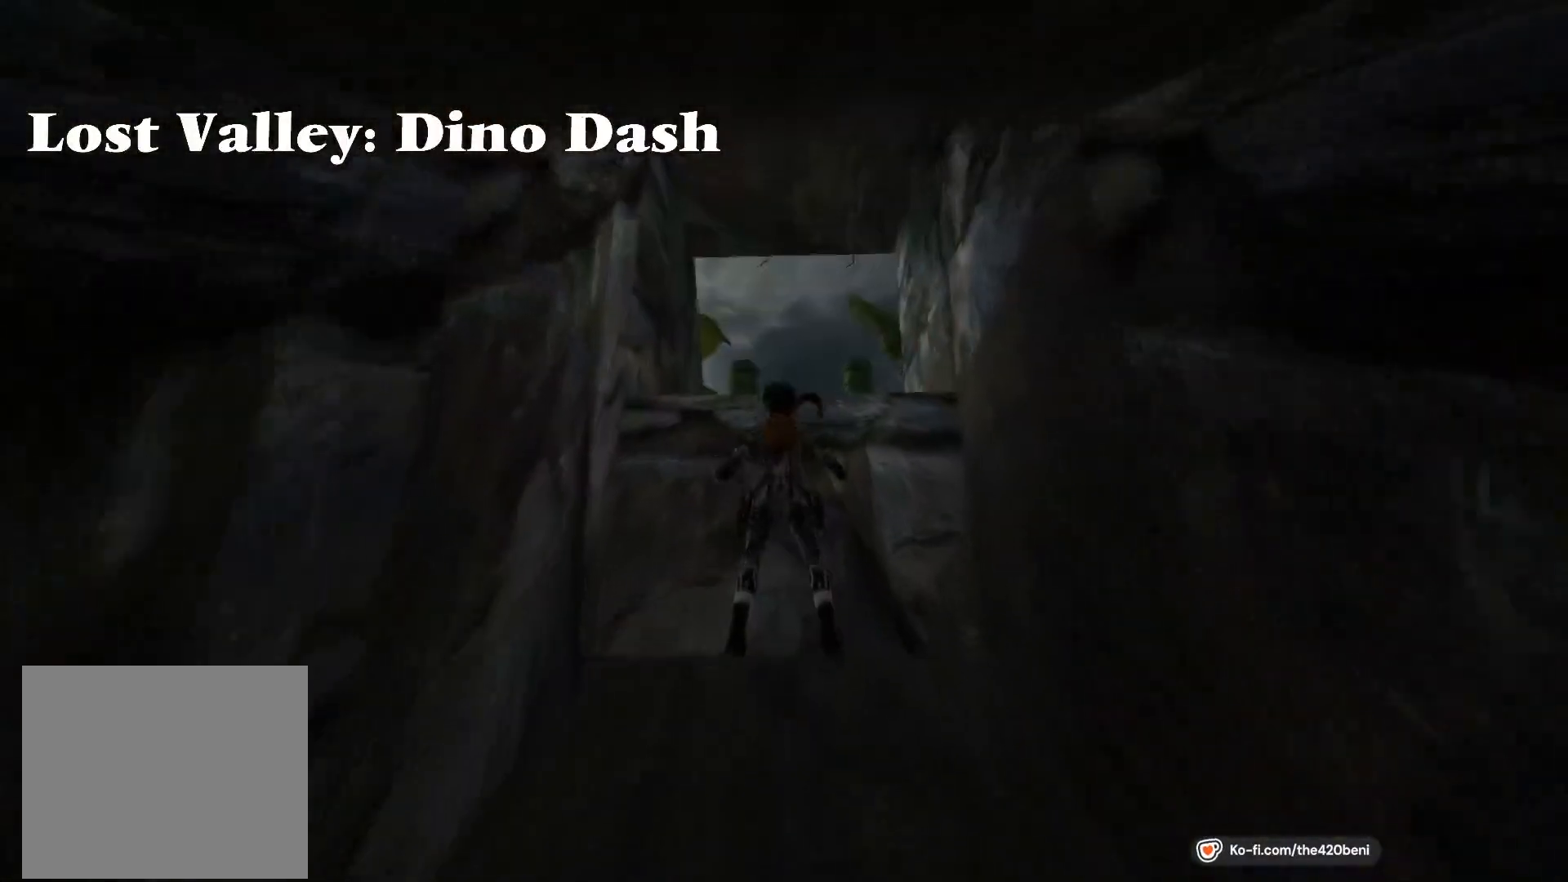
{"buttons": [], "events": [[367, "CROSS", "up"], [367, "DPAD_UP", "up"]]}
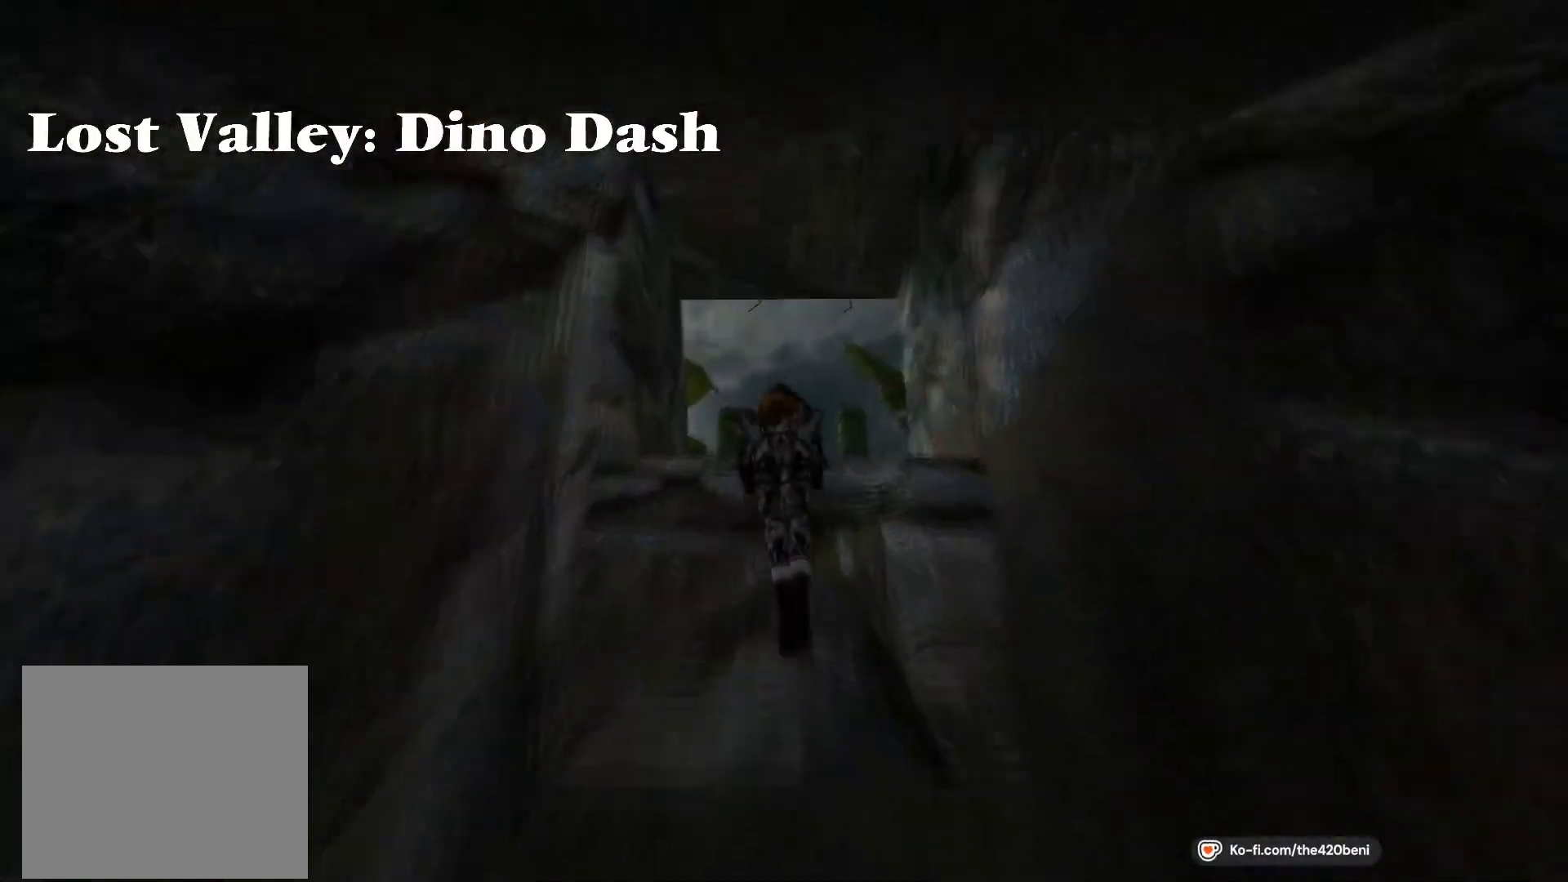
{"buttons": ["DPAD_UP"], "events": [[200, "DPAD_UP", "down"]]}
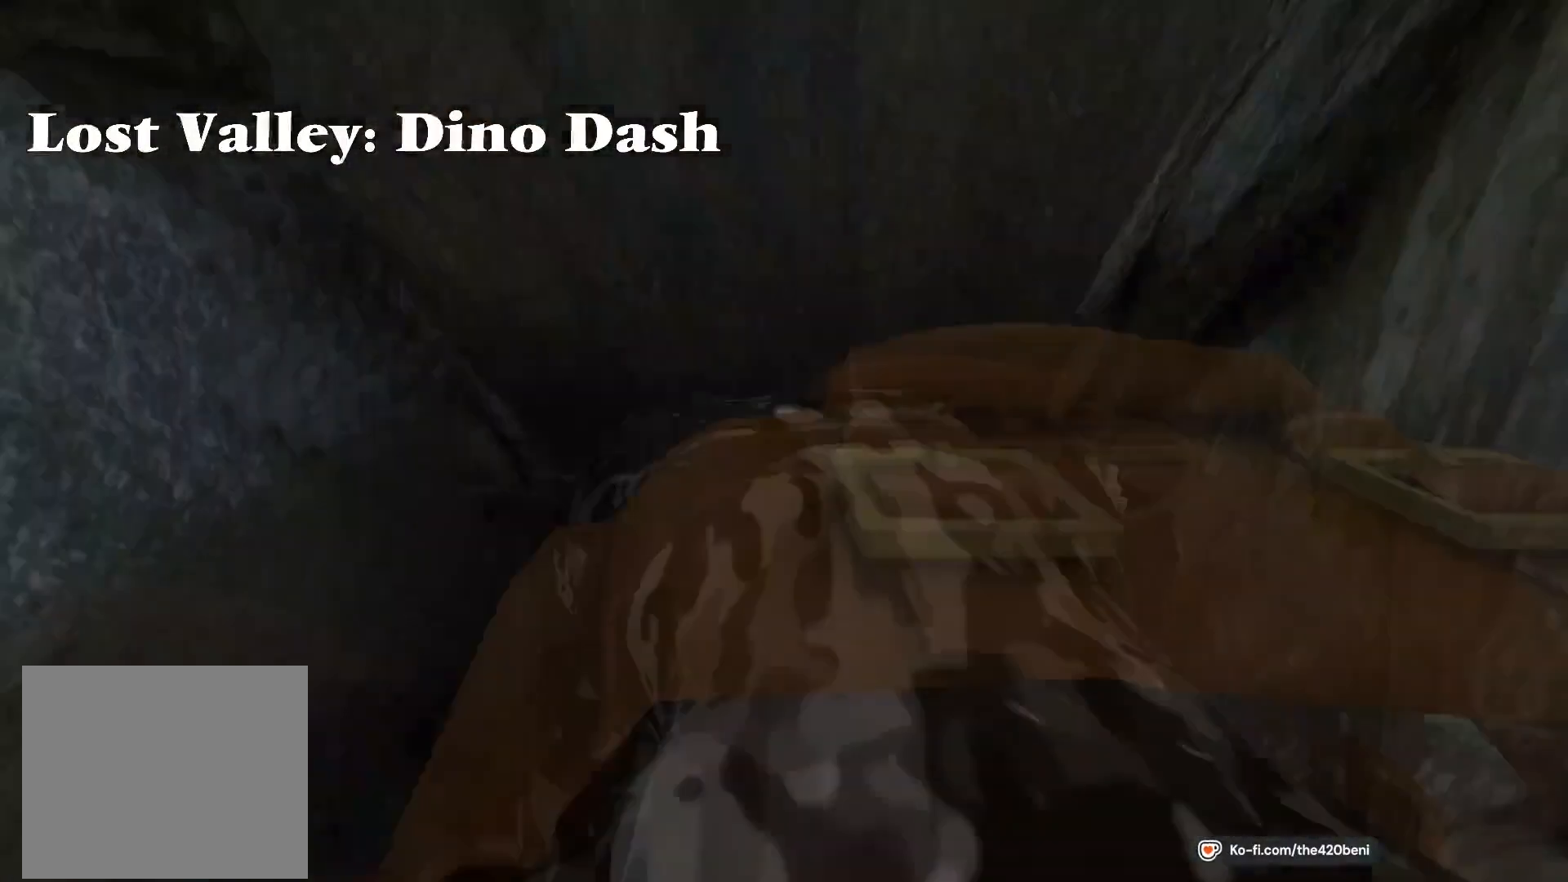
{"buttons": ["DPAD_UP"], "events": []}